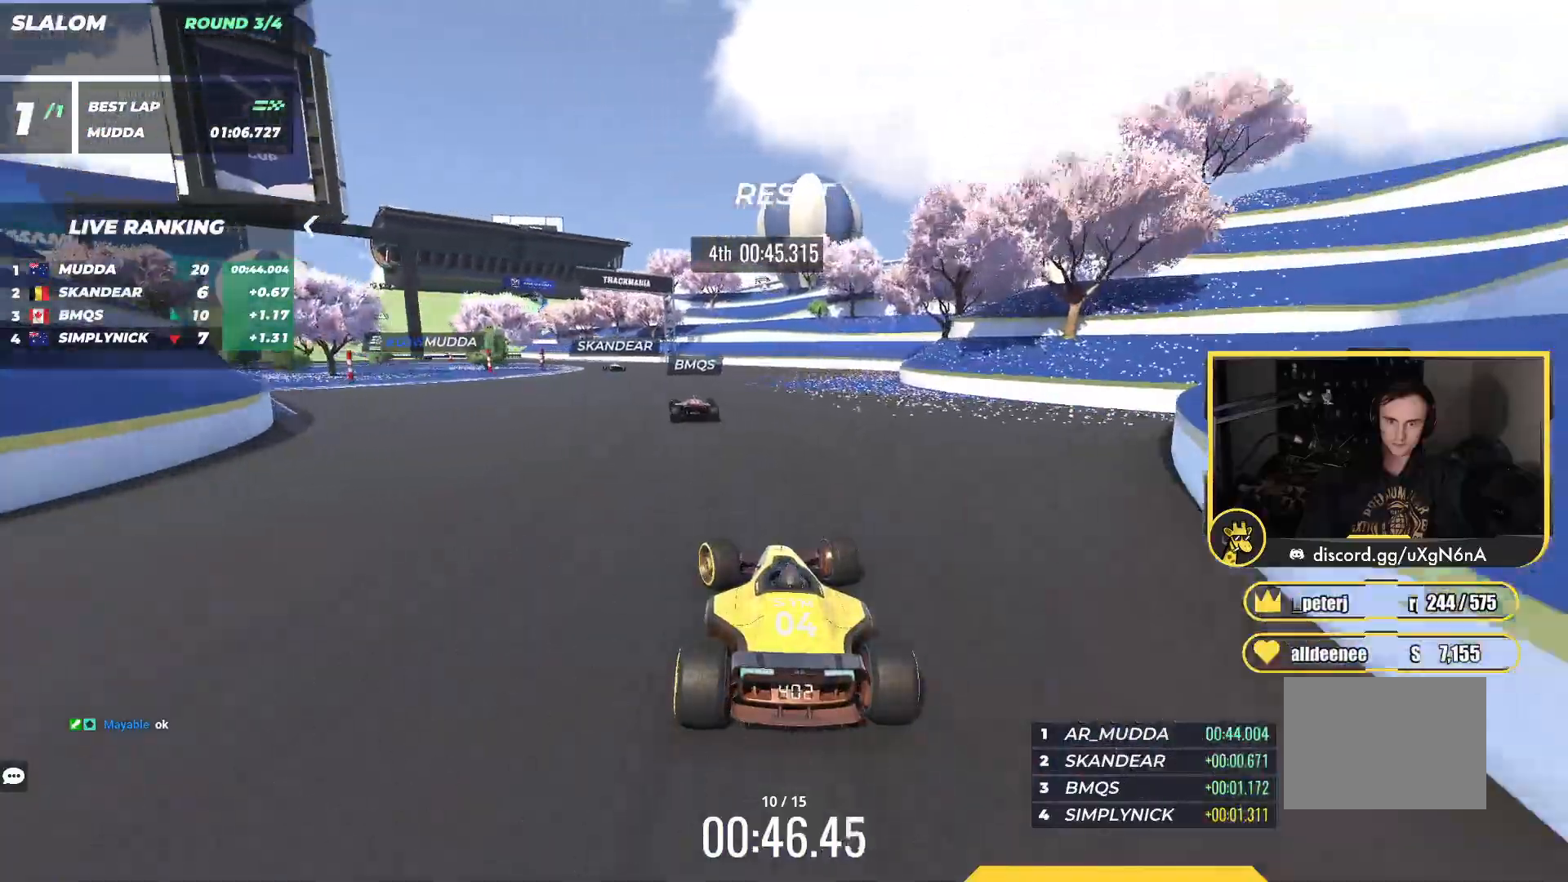
Gameplay with keyboard; each line is a JSON object with the keys held at the frame after it. "events" lists presses ("down") and releases ("up") of "down", "left", "right" and "up" between this image and that frame as [ms after this image, input, new state], when the widget could be followed in between. No other keys are recorded. Mouse input is not recorded.
{"keys": ["left", "up"], "events": []}
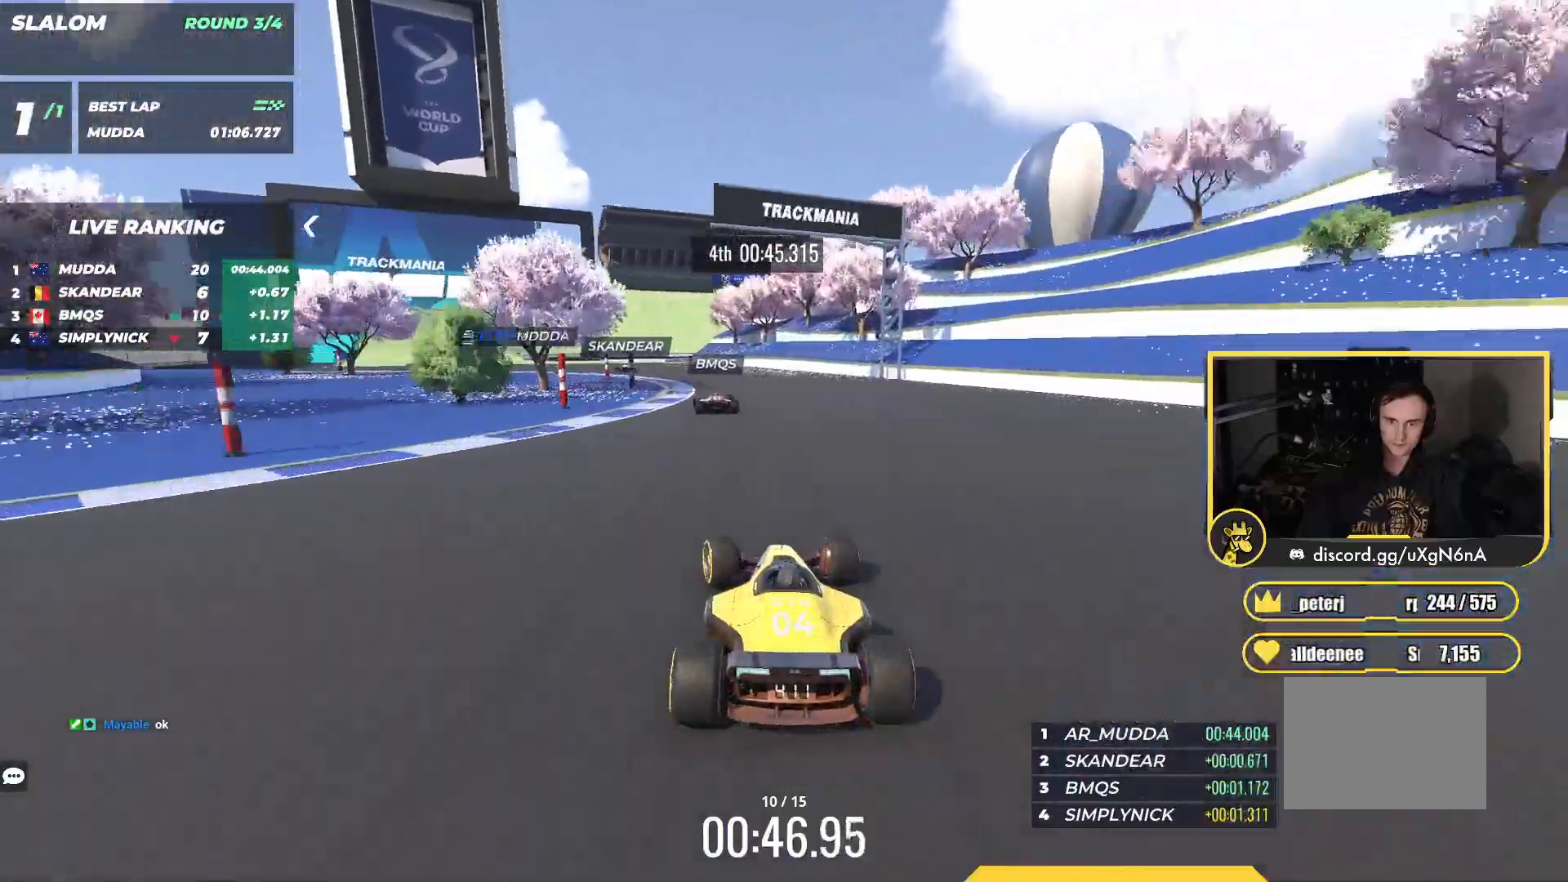
{"keys": ["left", "up"], "events": []}
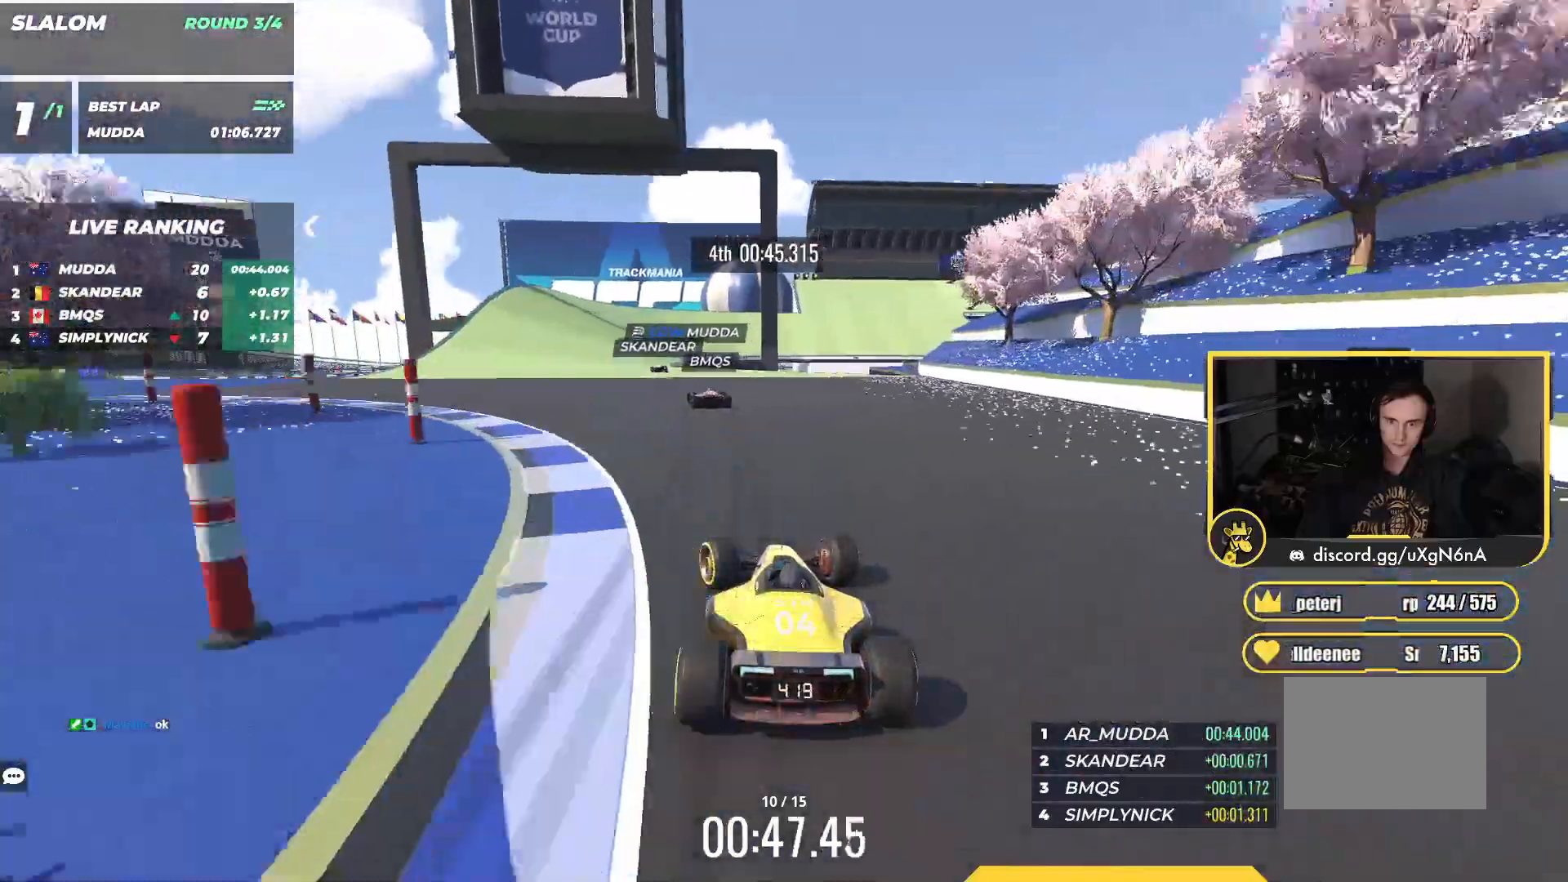
{"keys": ["right", "up"], "events": [[200, "left", "up"], [283, "right", "down"]]}
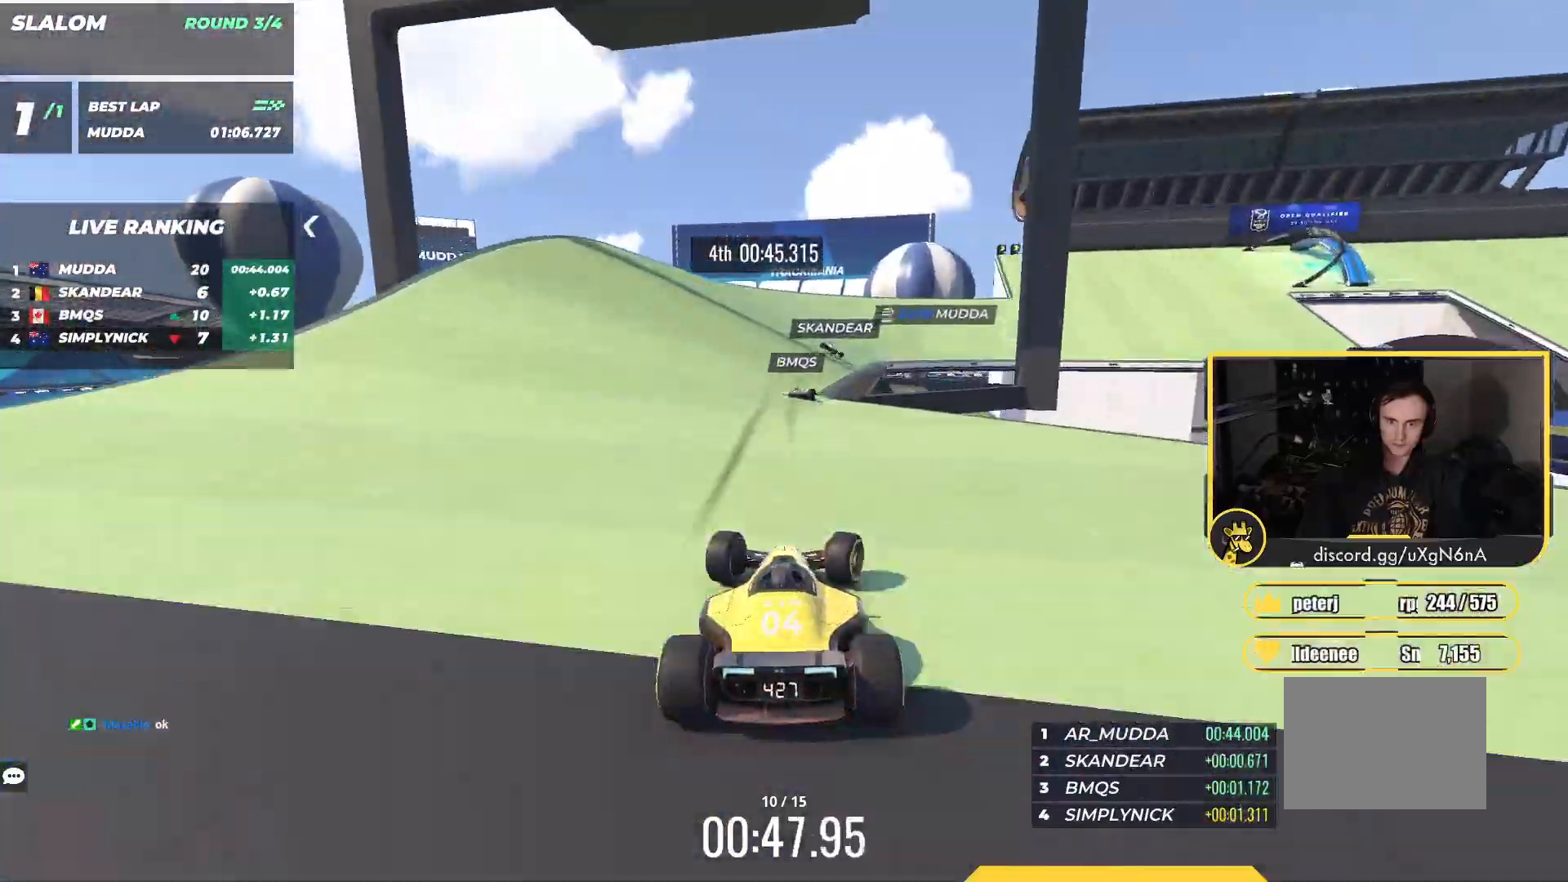
{"keys": ["right", "up"], "events": [[50, "down", "down"], [217, "up", "up"], [250, "down", "up"], [450, "up", "down"]]}
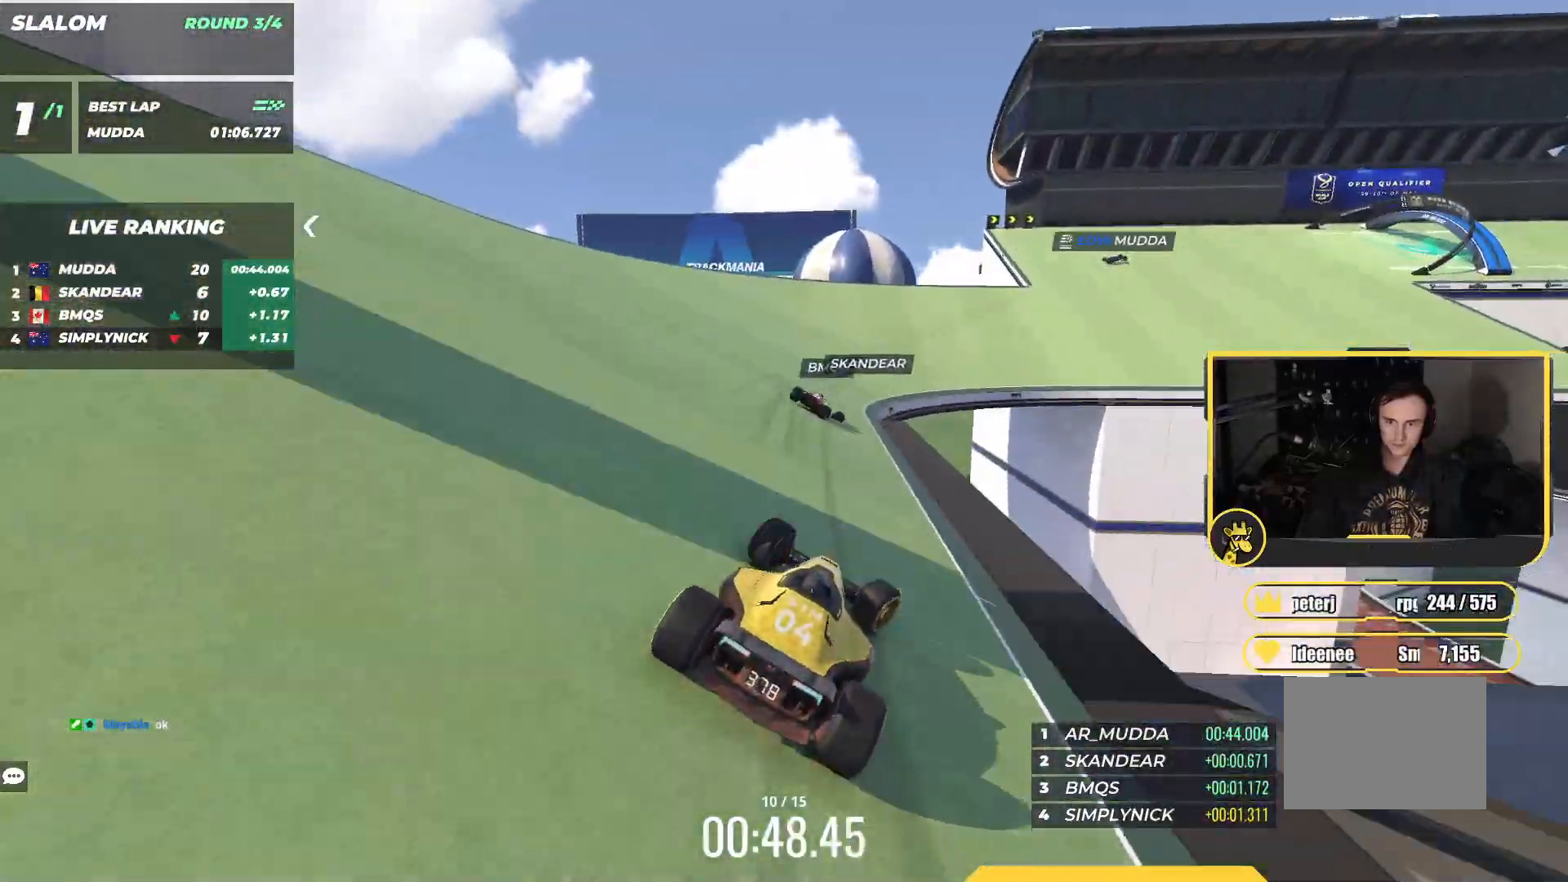
{"keys": ["right", "up"], "events": []}
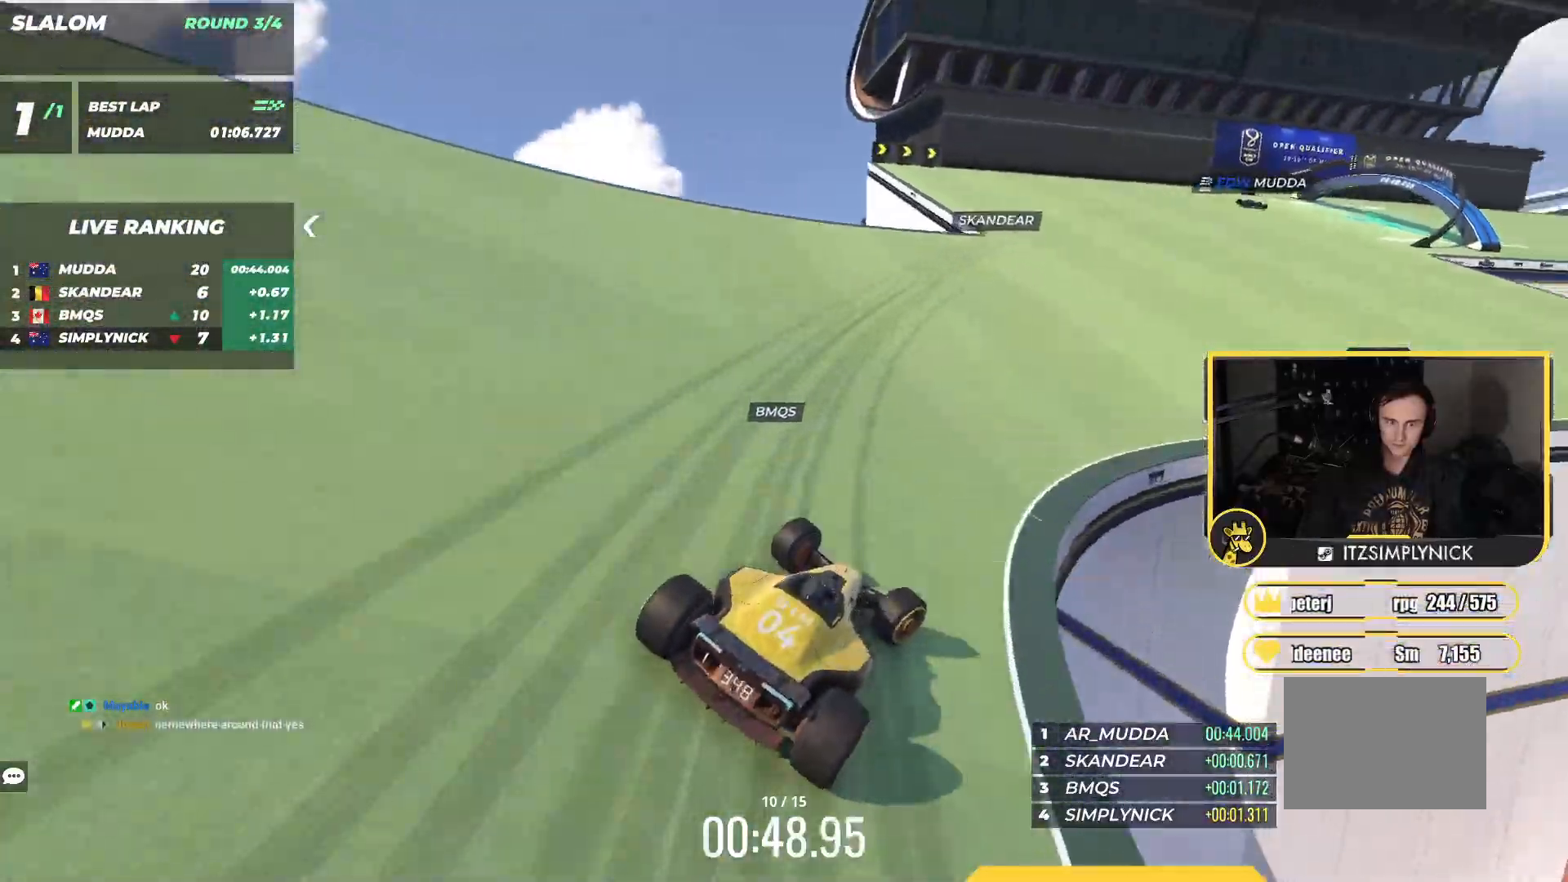
{"keys": ["right", "up"], "events": []}
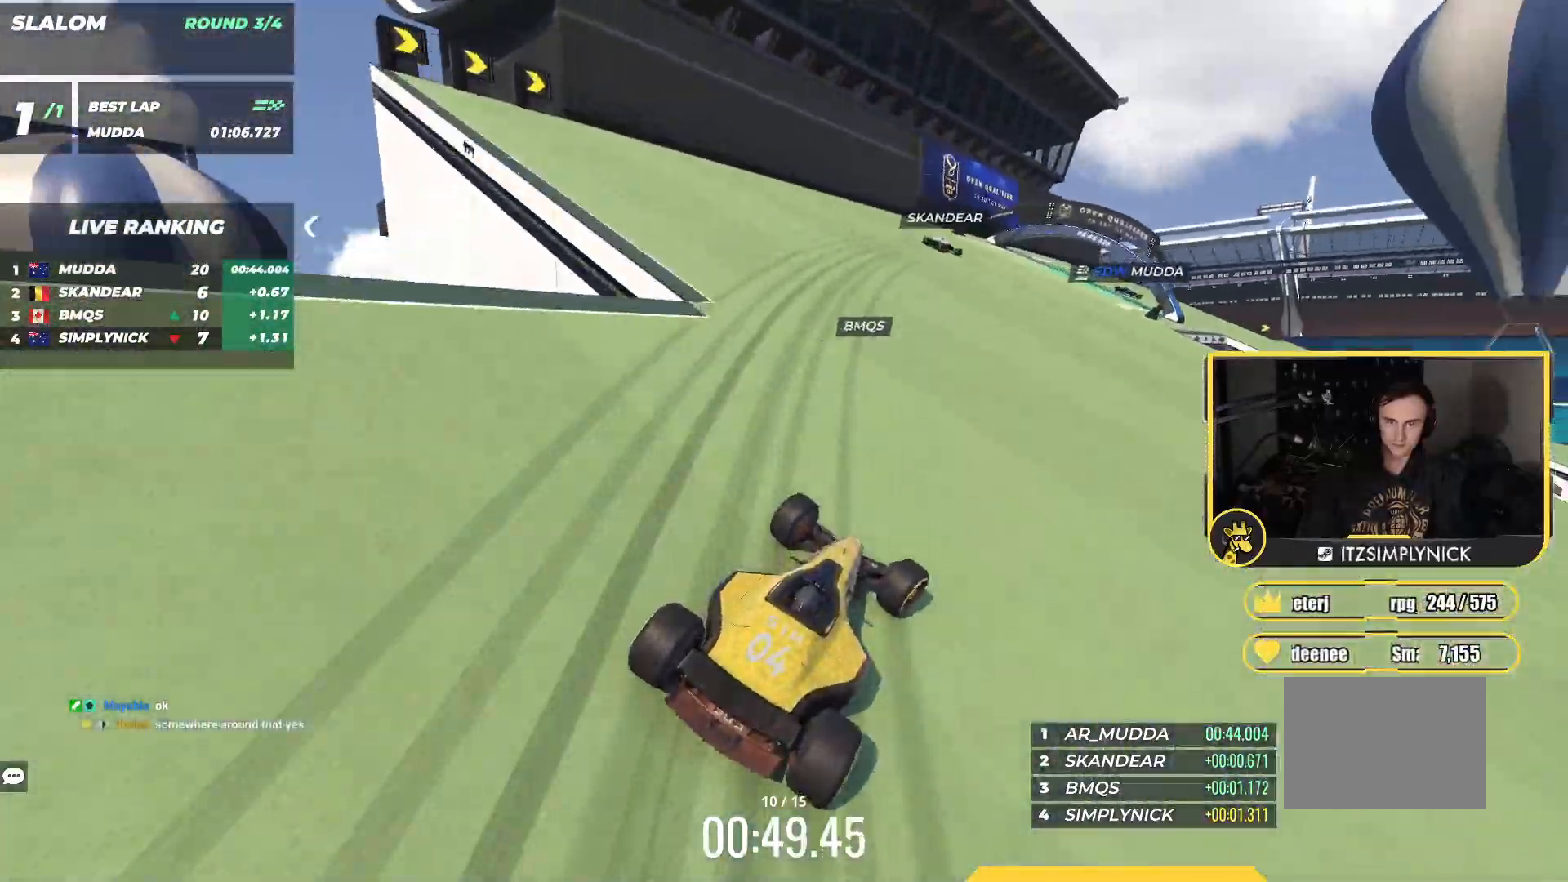
{"keys": ["right", "up"], "events": [[100, "right", "up"], [233, "right", "down"]]}
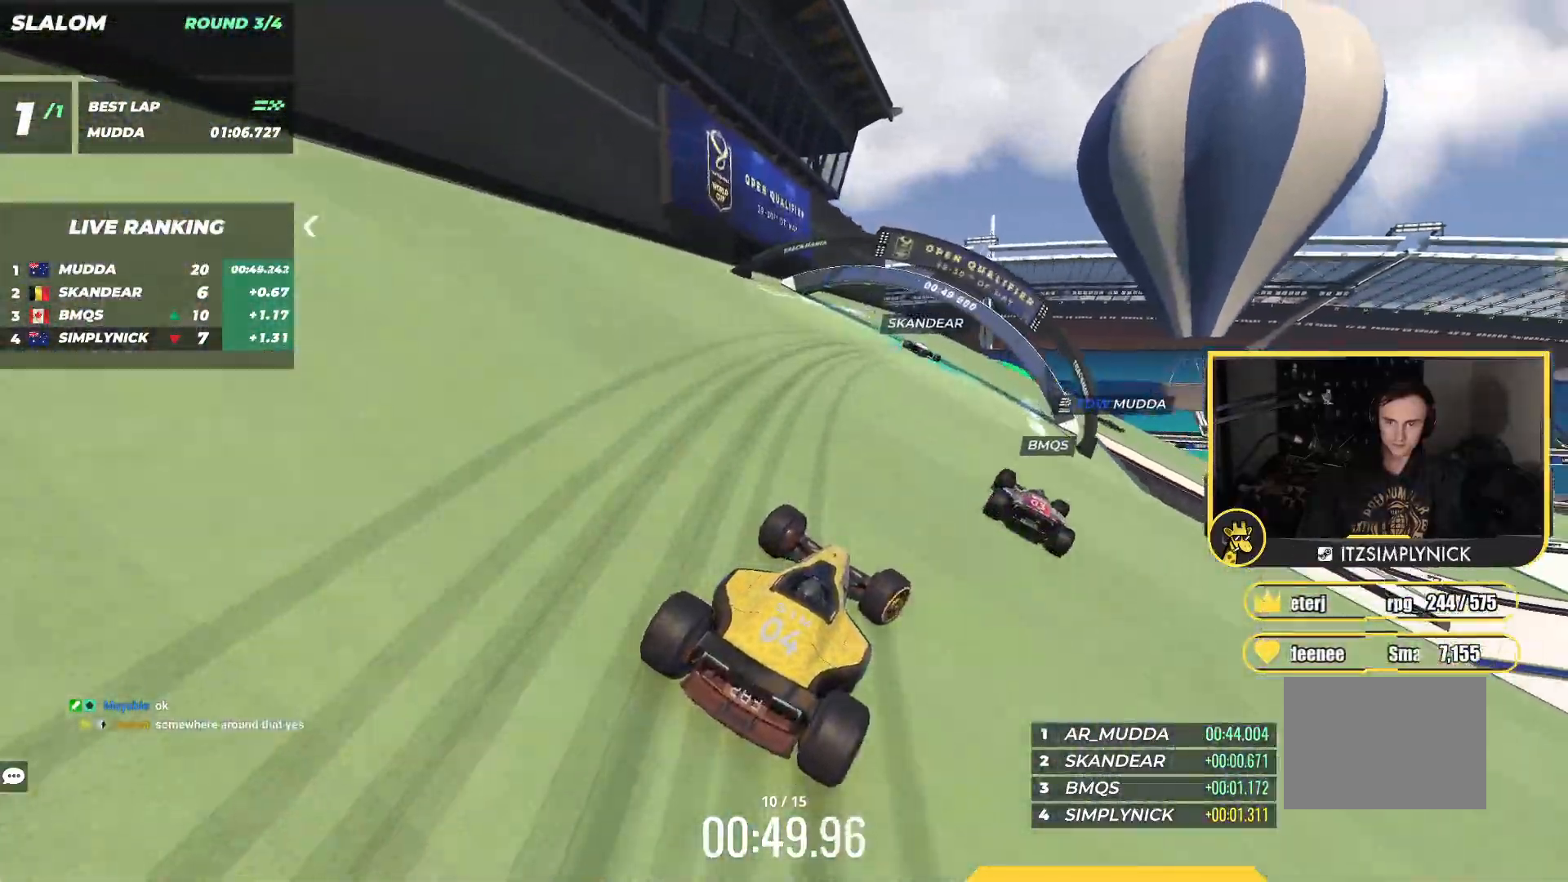
{"keys": ["right", "up"], "events": []}
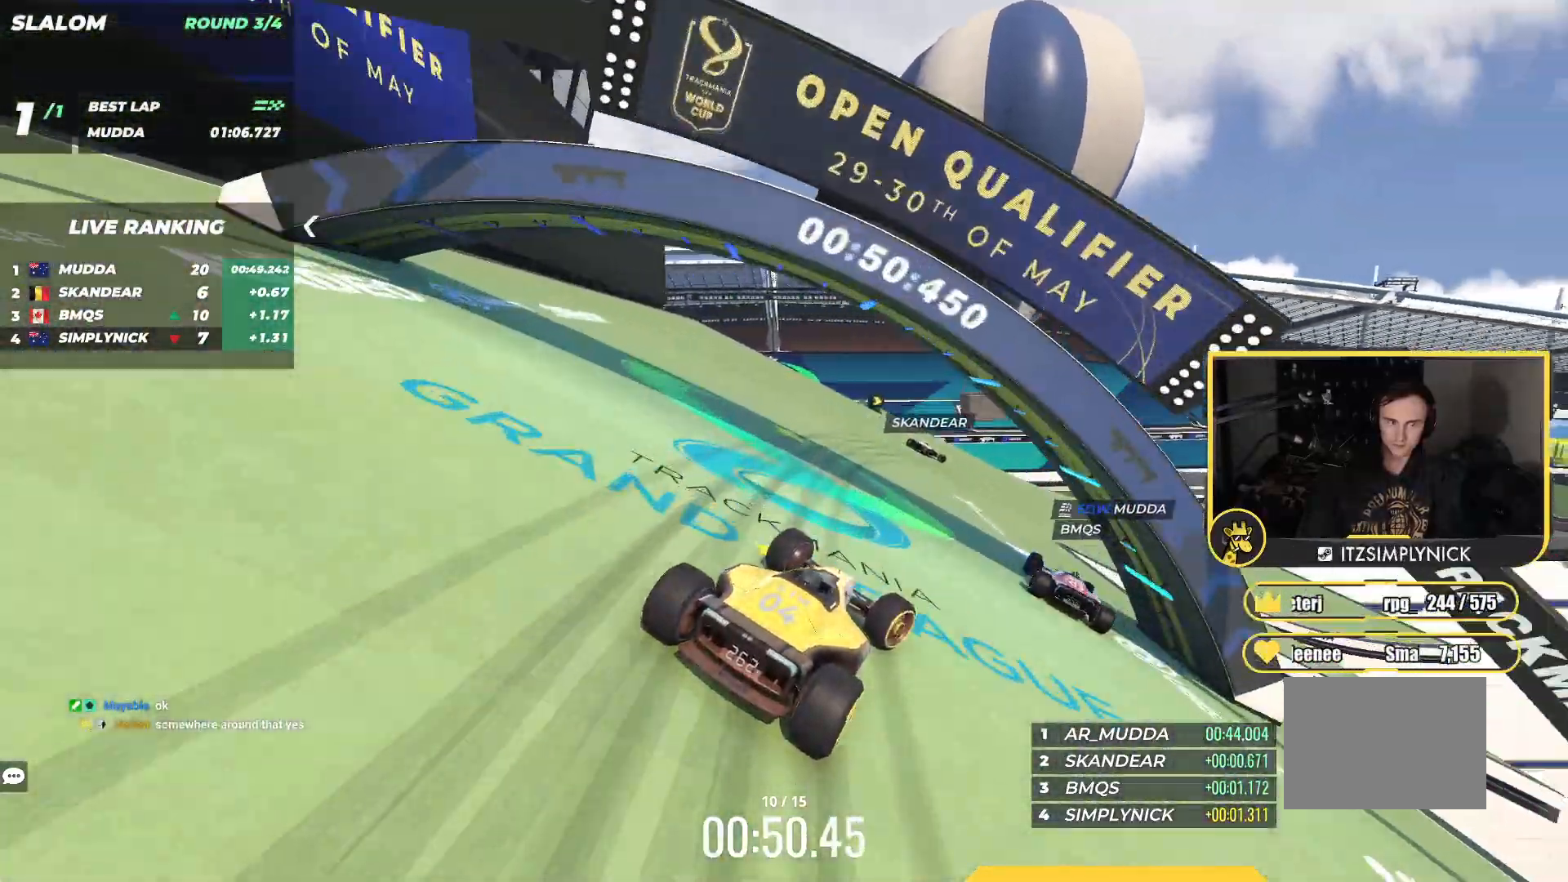
{"keys": ["right", "up"], "events": [[433, "right", "up"], [500, "right", "down"]]}
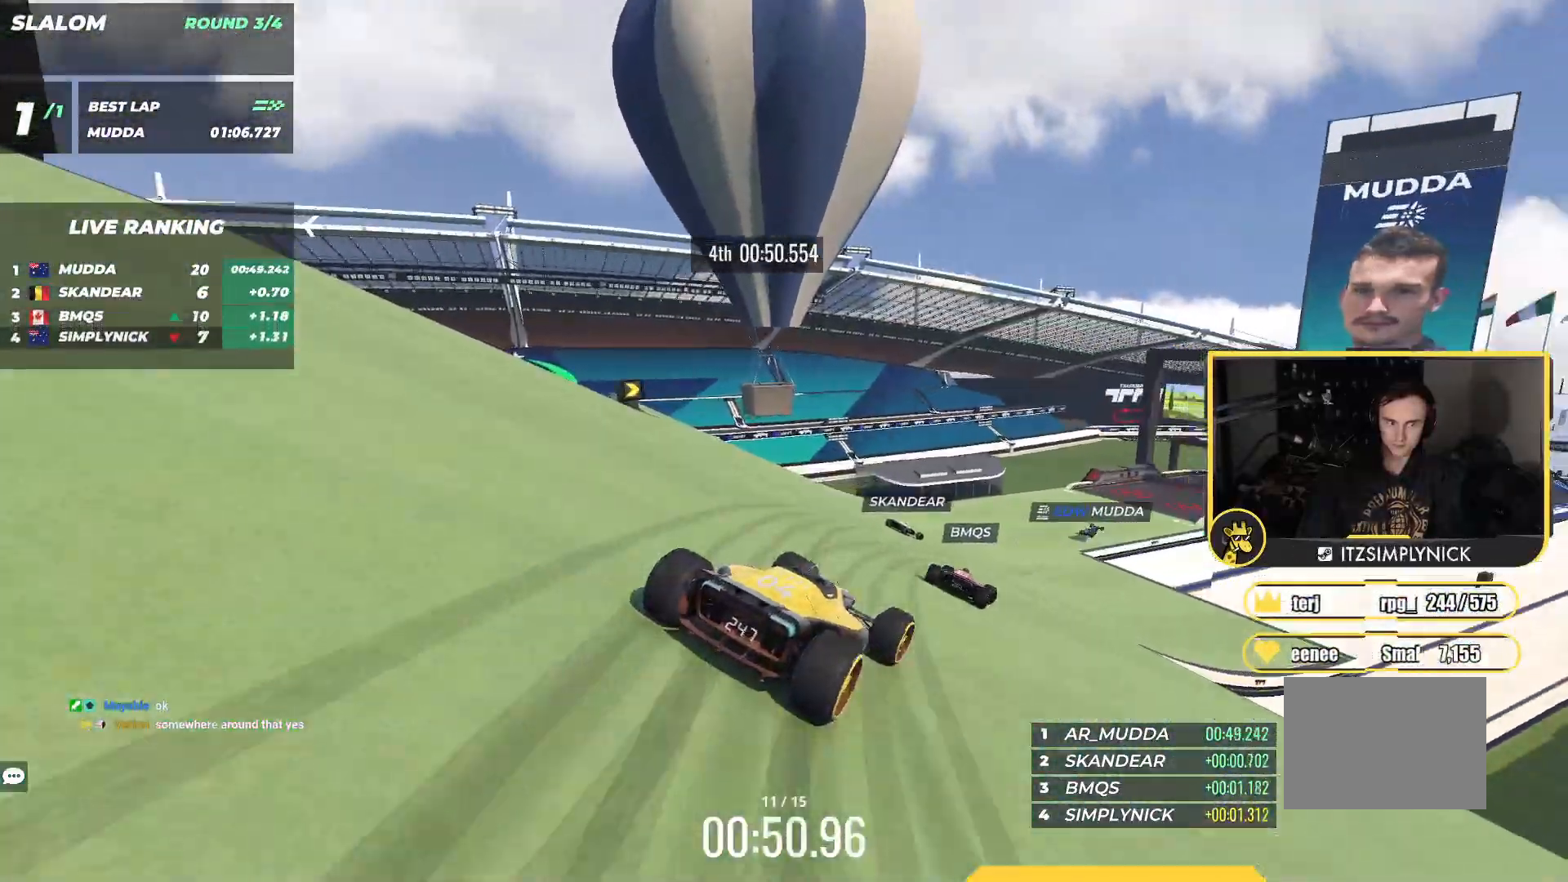
{"keys": ["right", "up"], "events": [[133, "right", "up"], [450, "right", "down"]]}
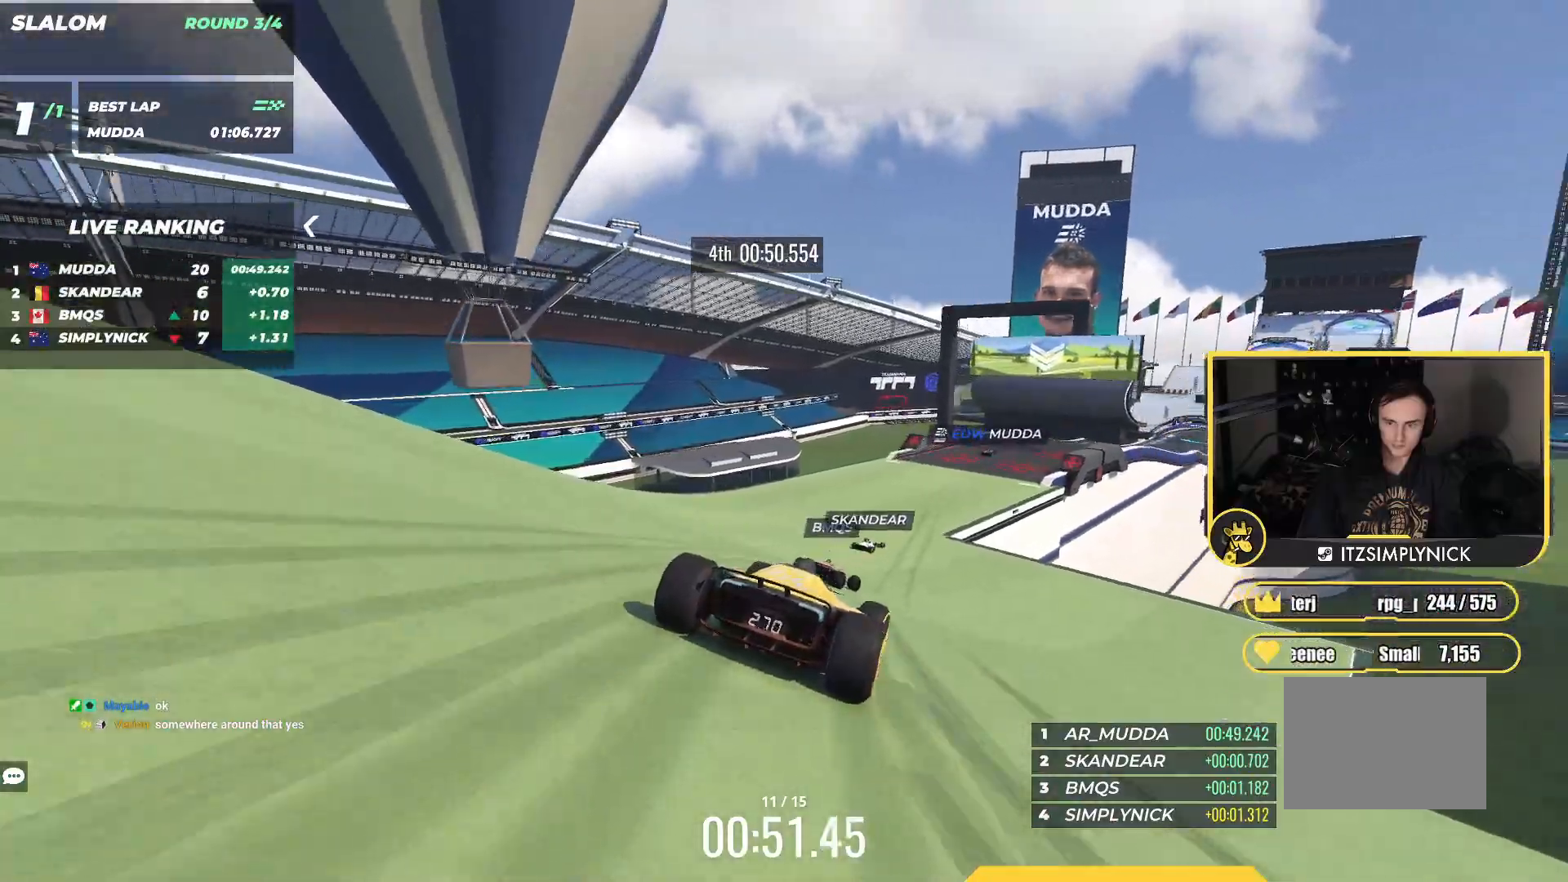
{"keys": ["up"], "events": [[300, "right", "up"]]}
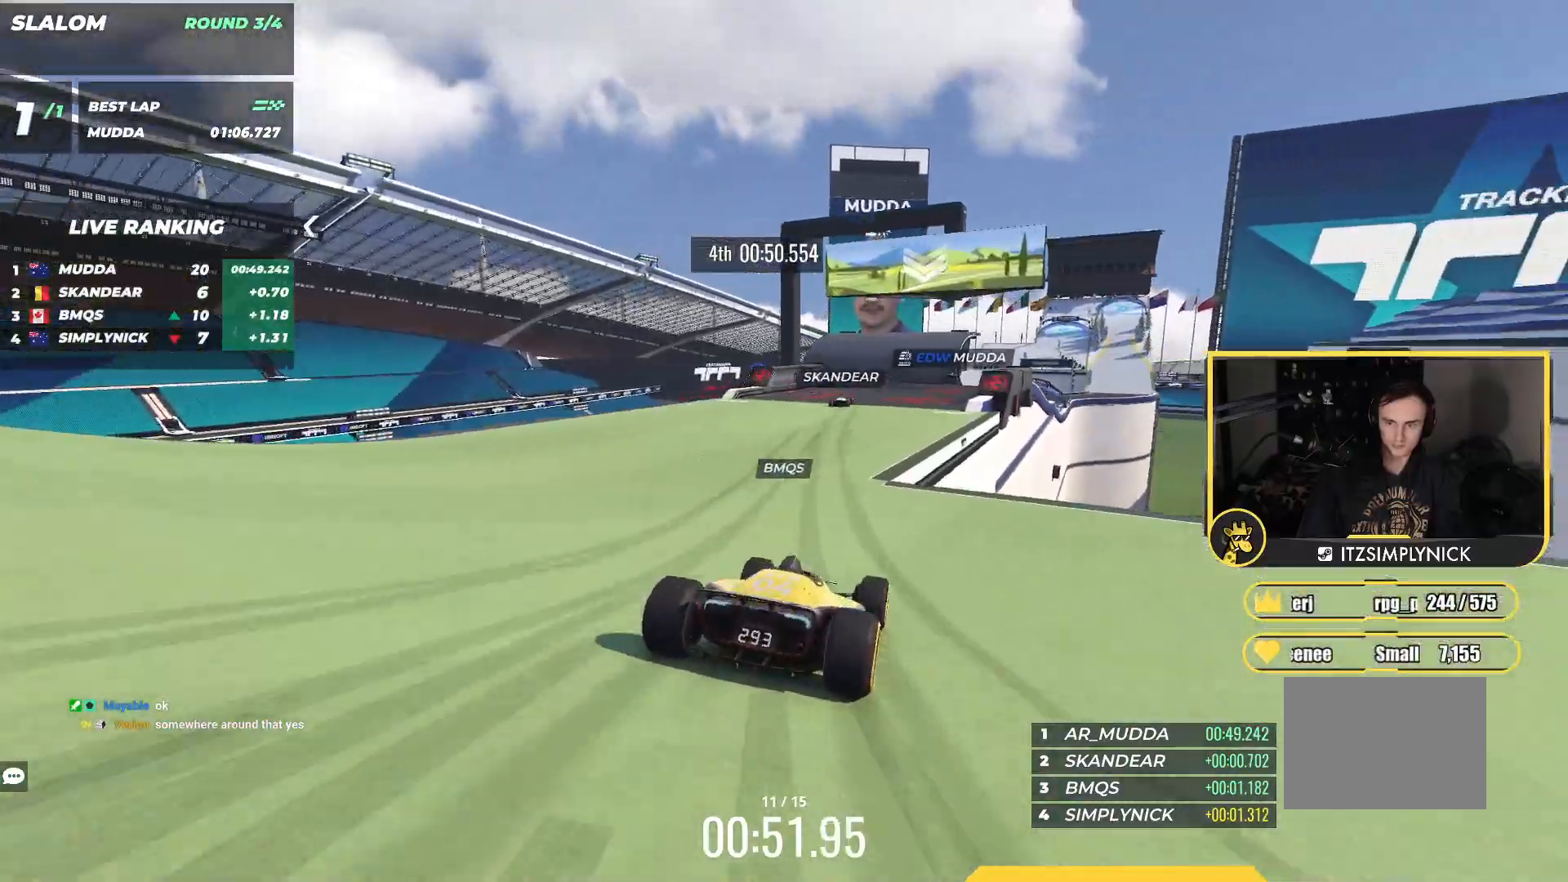
{"keys": ["up"], "events": []}
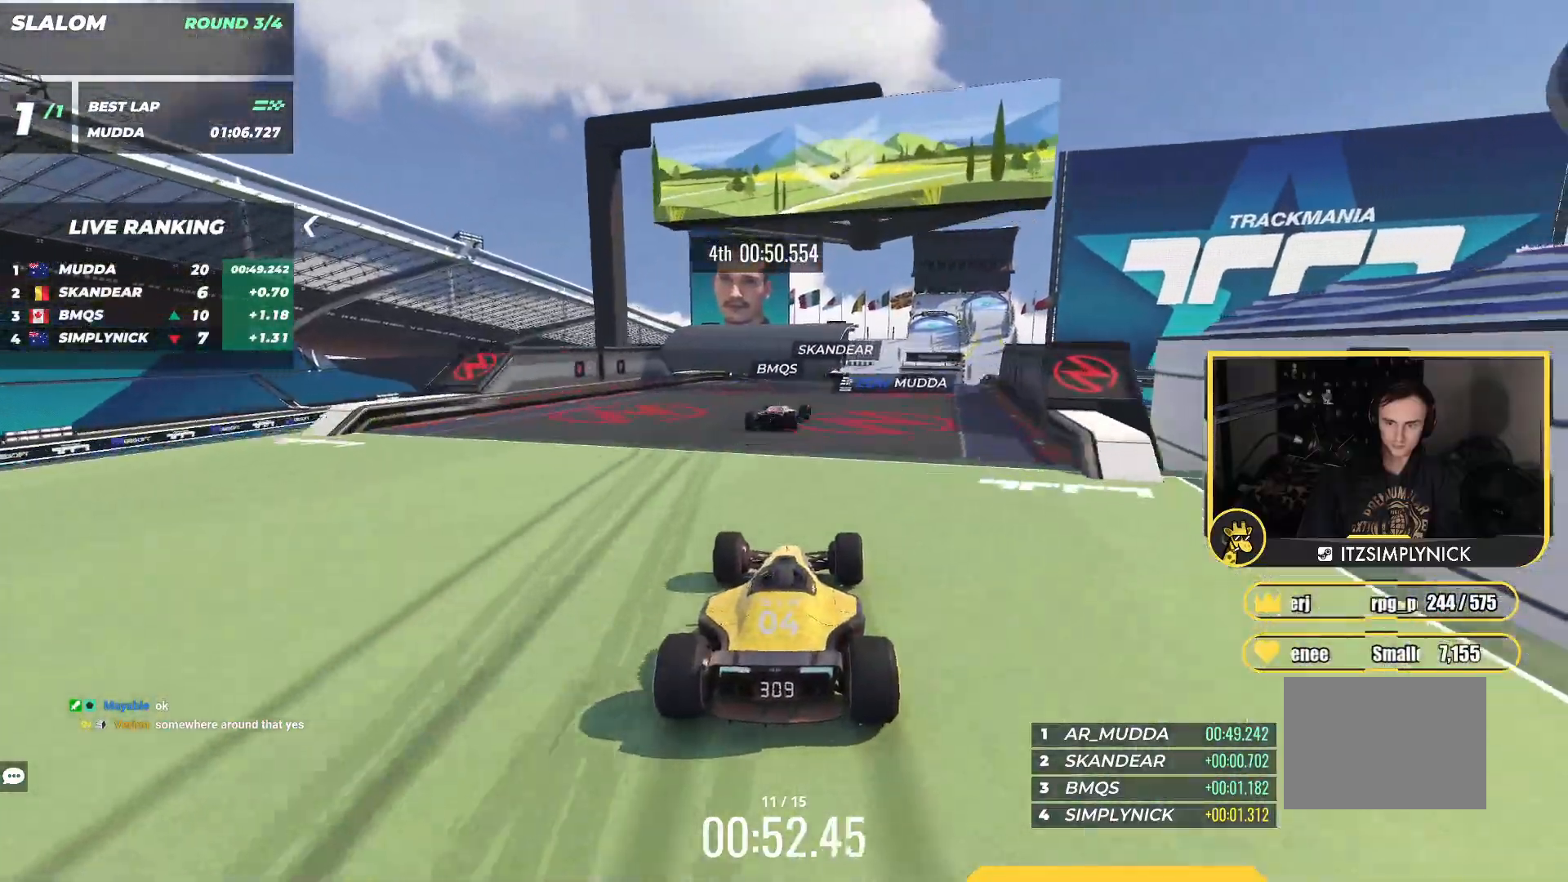
{"keys": ["up"], "events": [[33, "right", "down"], [317, "right", "up"], [367, "left", "down"], [433, "left", "up"], [433, "right", "down"], [450, "right", "up"]]}
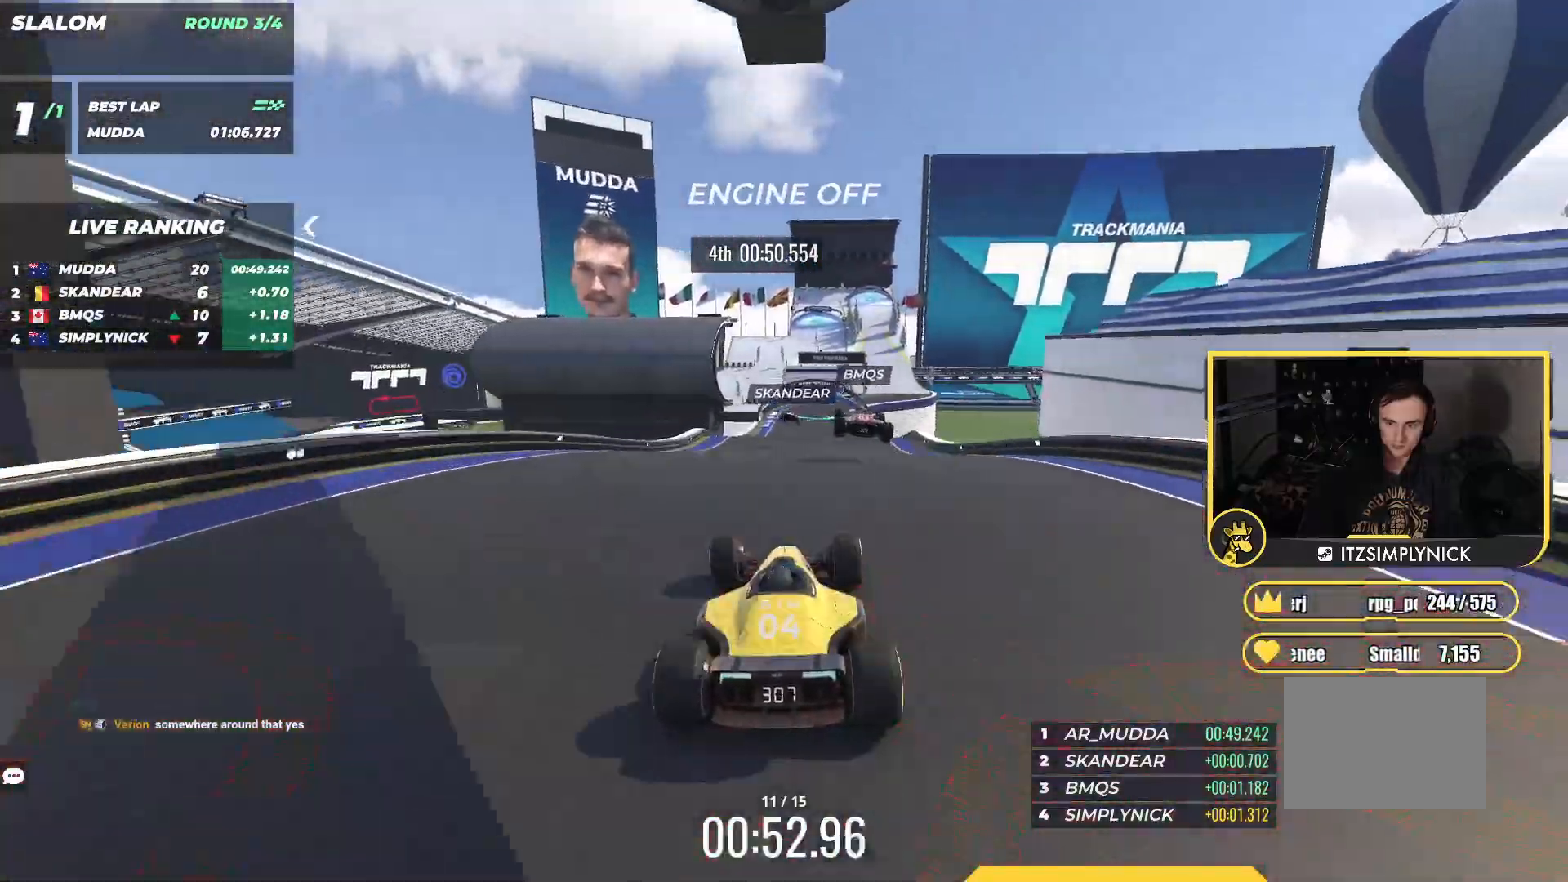
{"keys": ["up"], "events": []}
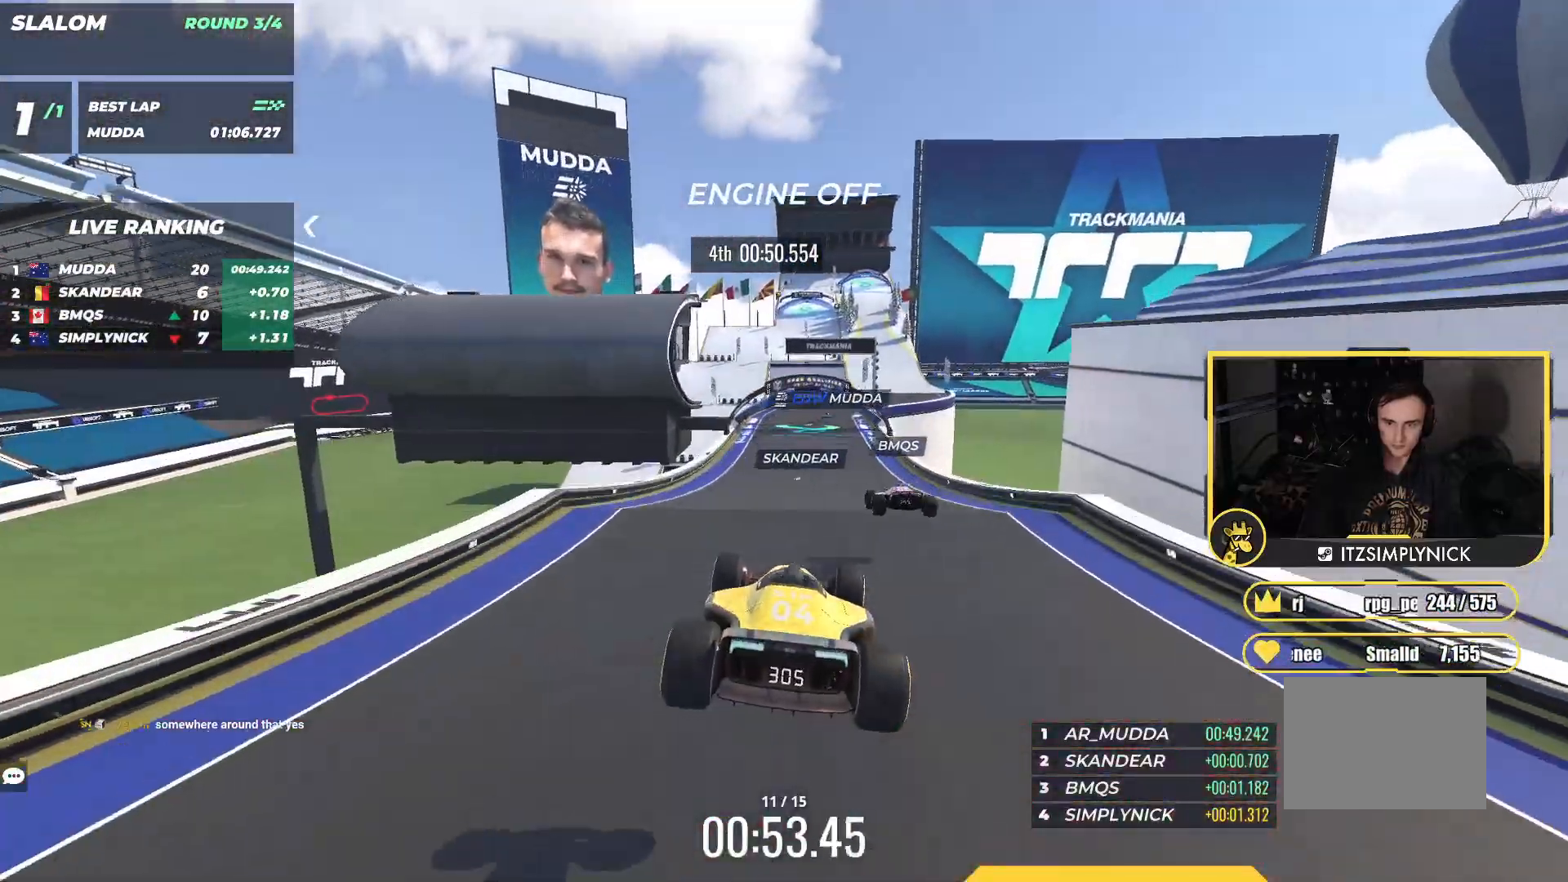
{"keys": ["right", "up"], "events": [[450, "right", "down"]]}
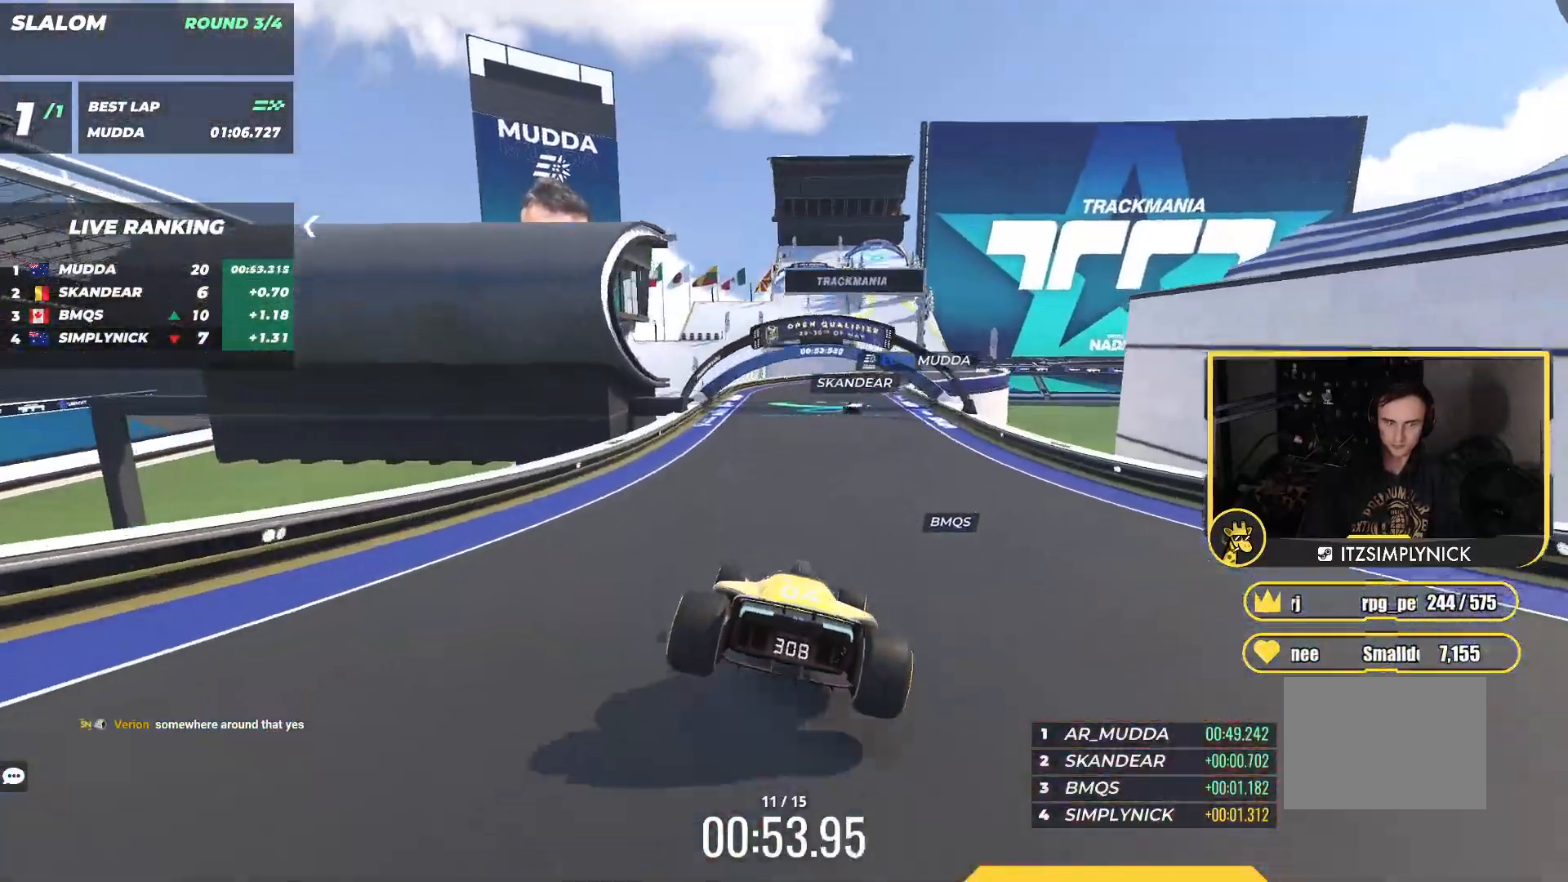
{"keys": ["up"], "events": [[250, "right", "up"], [317, "right", "down"], [483, "right", "up"]]}
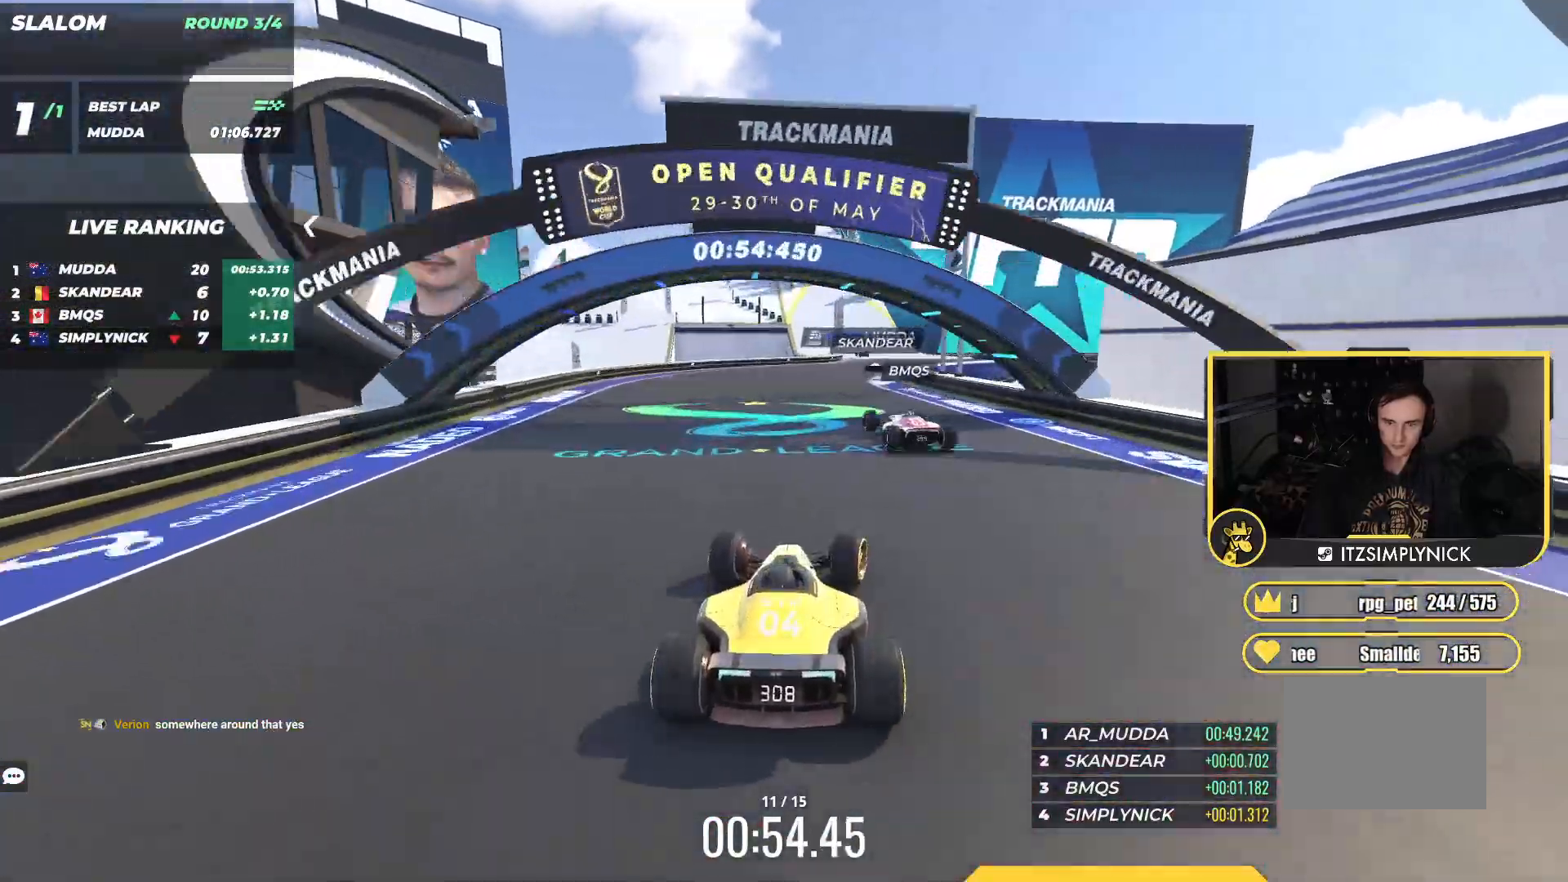
{"keys": ["up"], "events": [[33, "right", "down"], [283, "right", "up"]]}
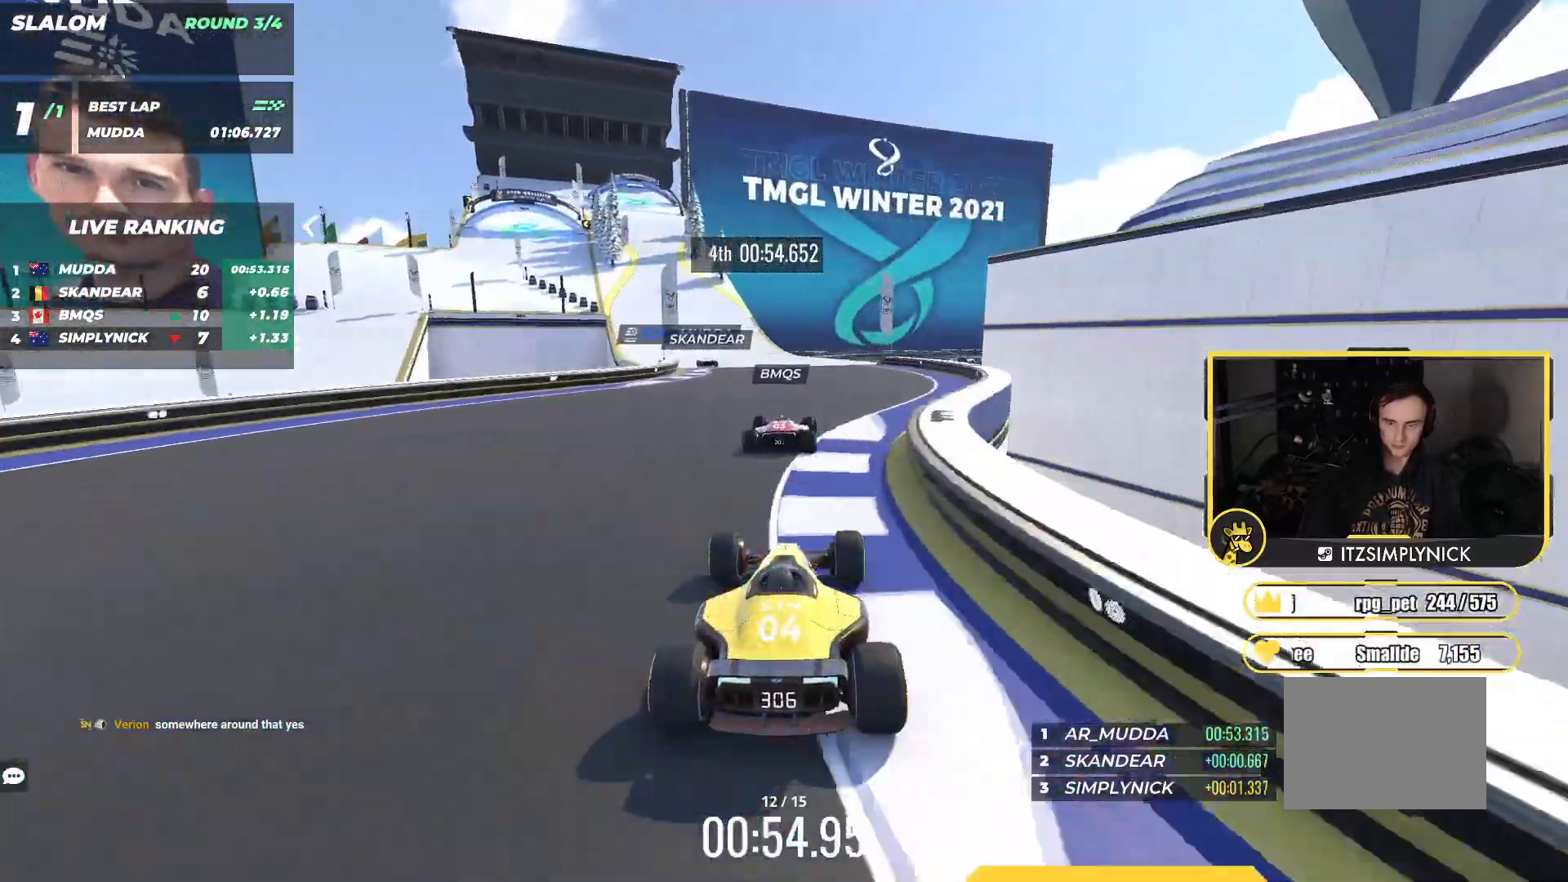
{"keys": ["up"], "events": [[33, "left", "down"], [500, "left", "up"]]}
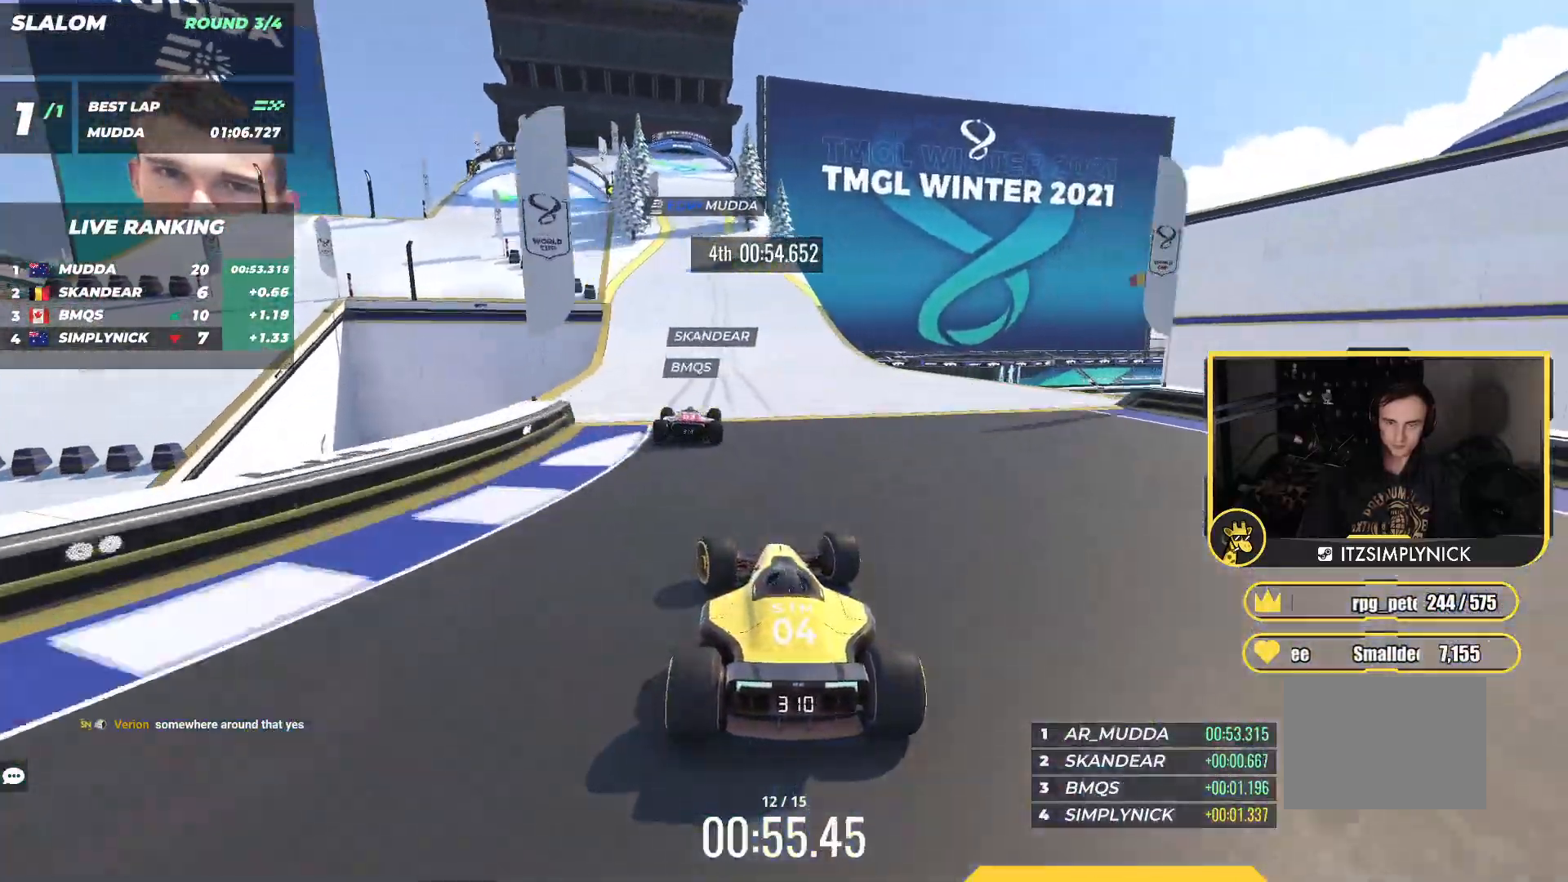
{"keys": ["down", "right"], "events": [[317, "up", "up"], [467, "down", "down"], [467, "right", "down"]]}
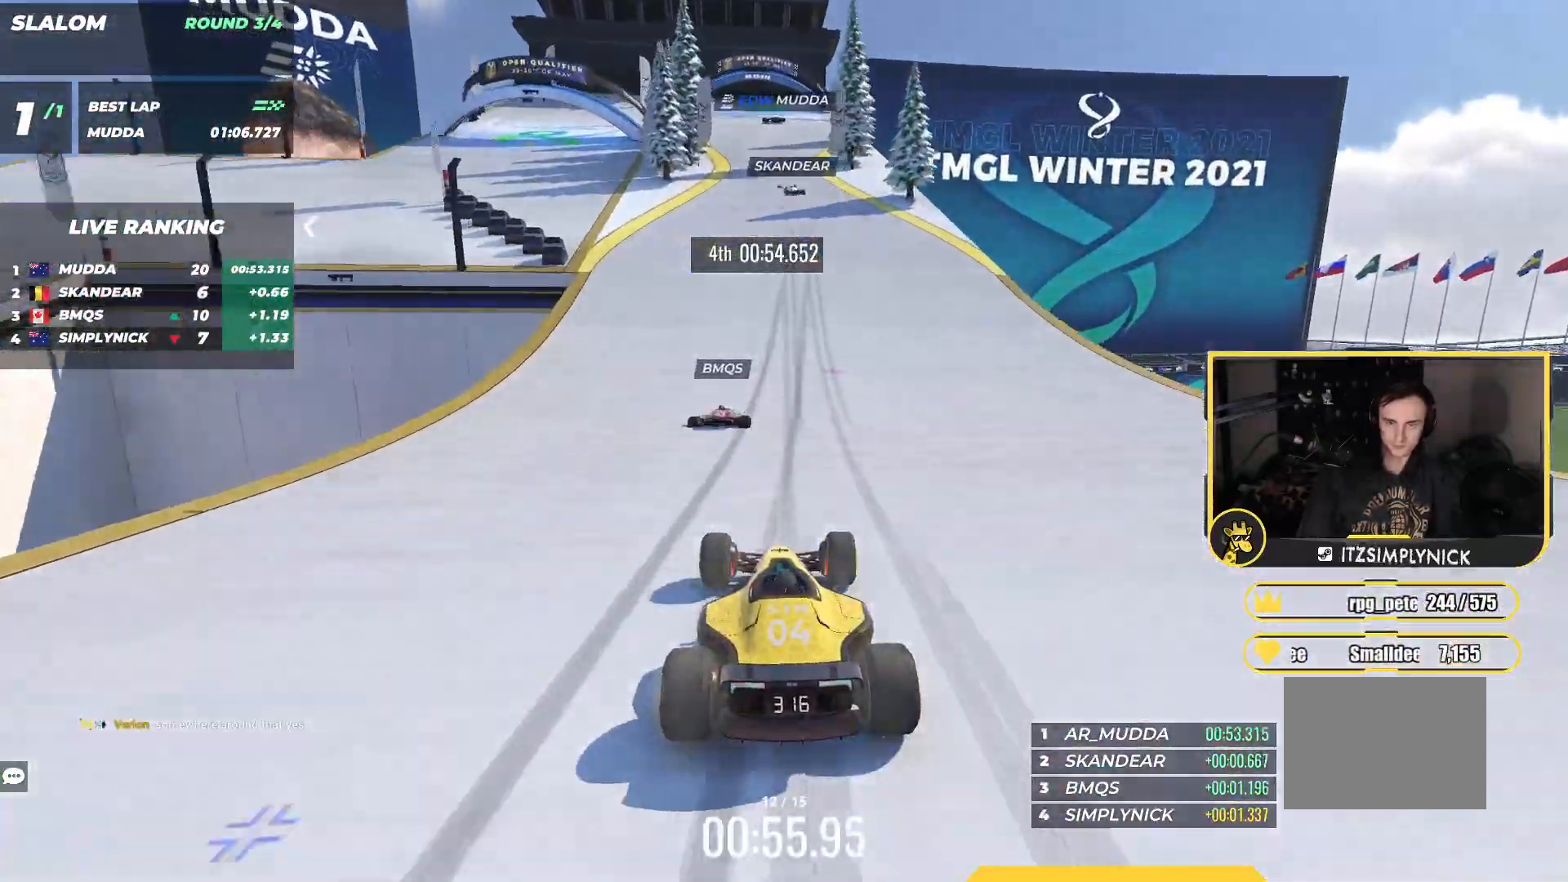
{"keys": ["left"], "events": [[83, "down", "up"], [83, "right", "up"], [133, "down", "down"], [400, "down", "up"], [400, "left", "down"]]}
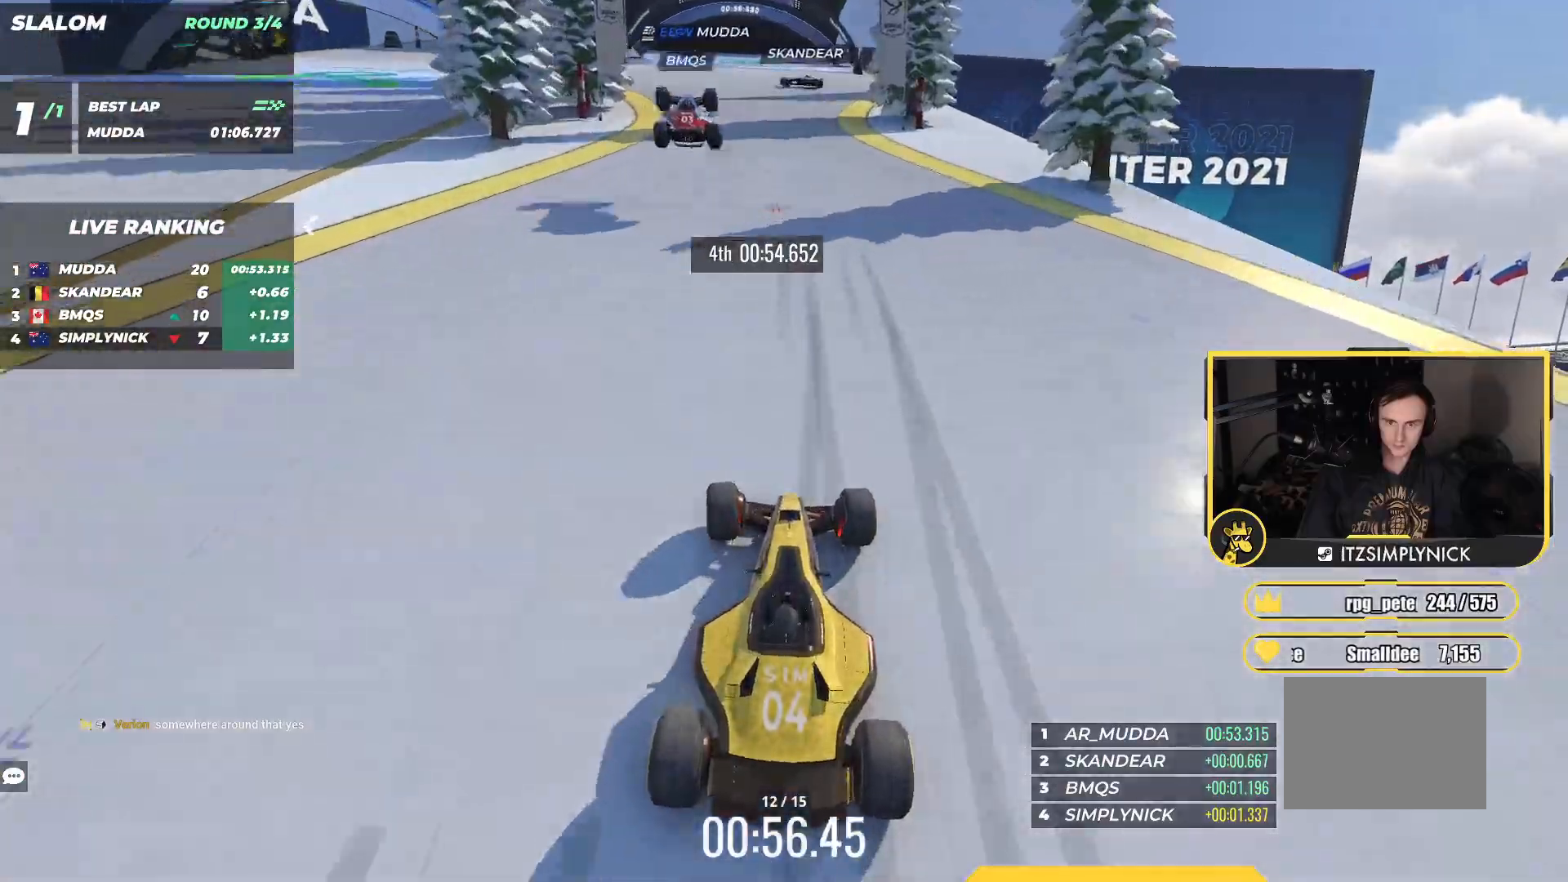
{"keys": [], "events": [[133, "down", "down"], [333, "down", "up"], [350, "left", "up"]]}
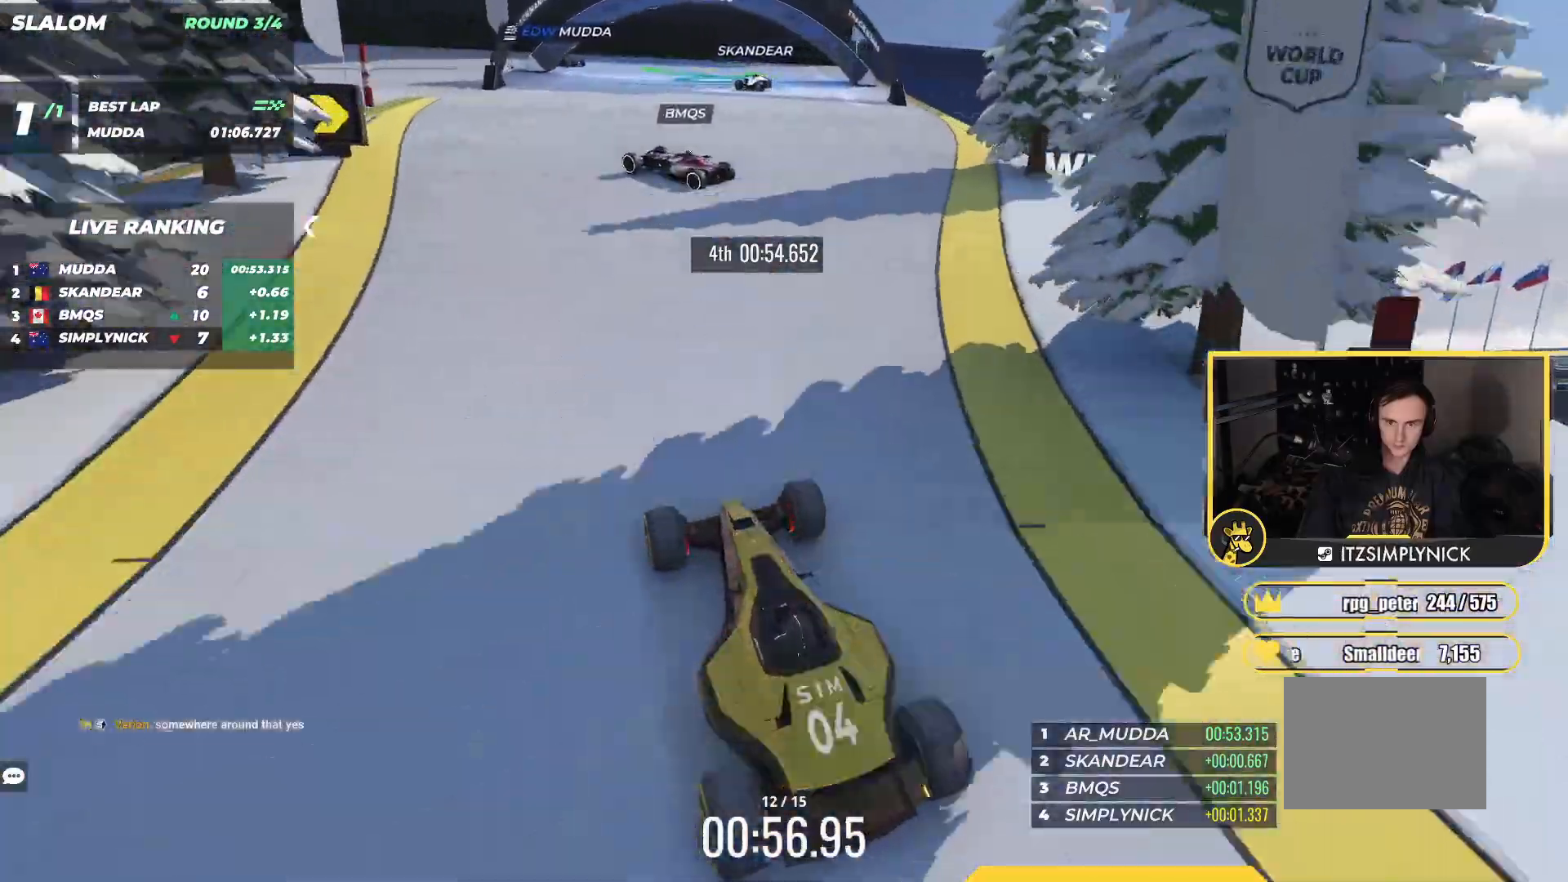
{"keys": ["left"], "events": [[150, "left", "down"], [167, "up", "down"], [183, "down", "down"], [283, "up", "up"], [383, "down", "up"]]}
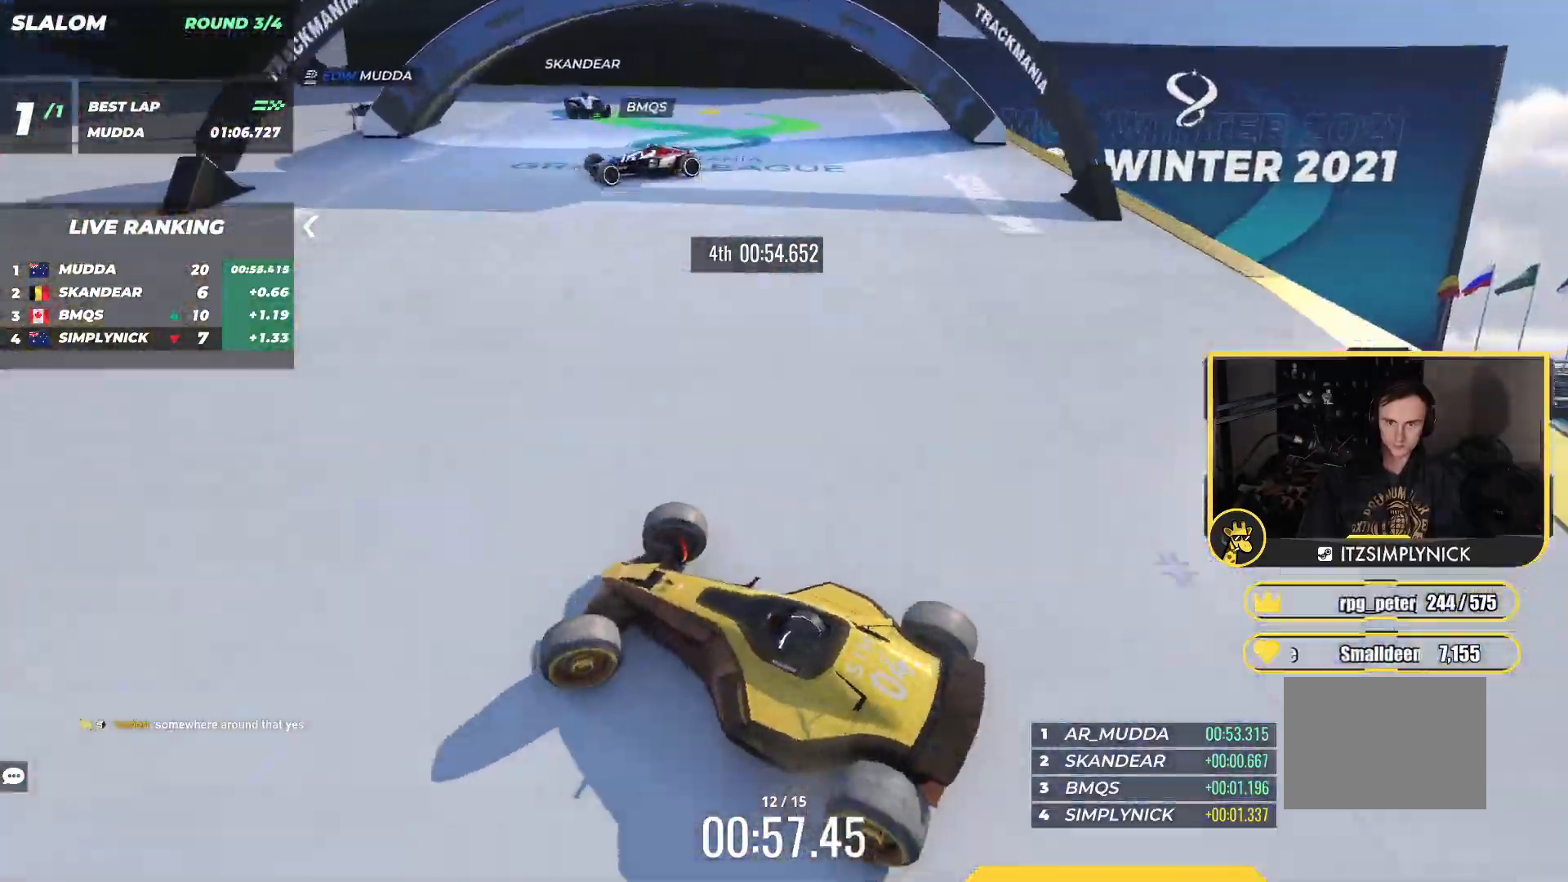
{"keys": ["right", "up"], "events": [[17, "up", "down"], [150, "left", "up"], [250, "right", "down"]]}
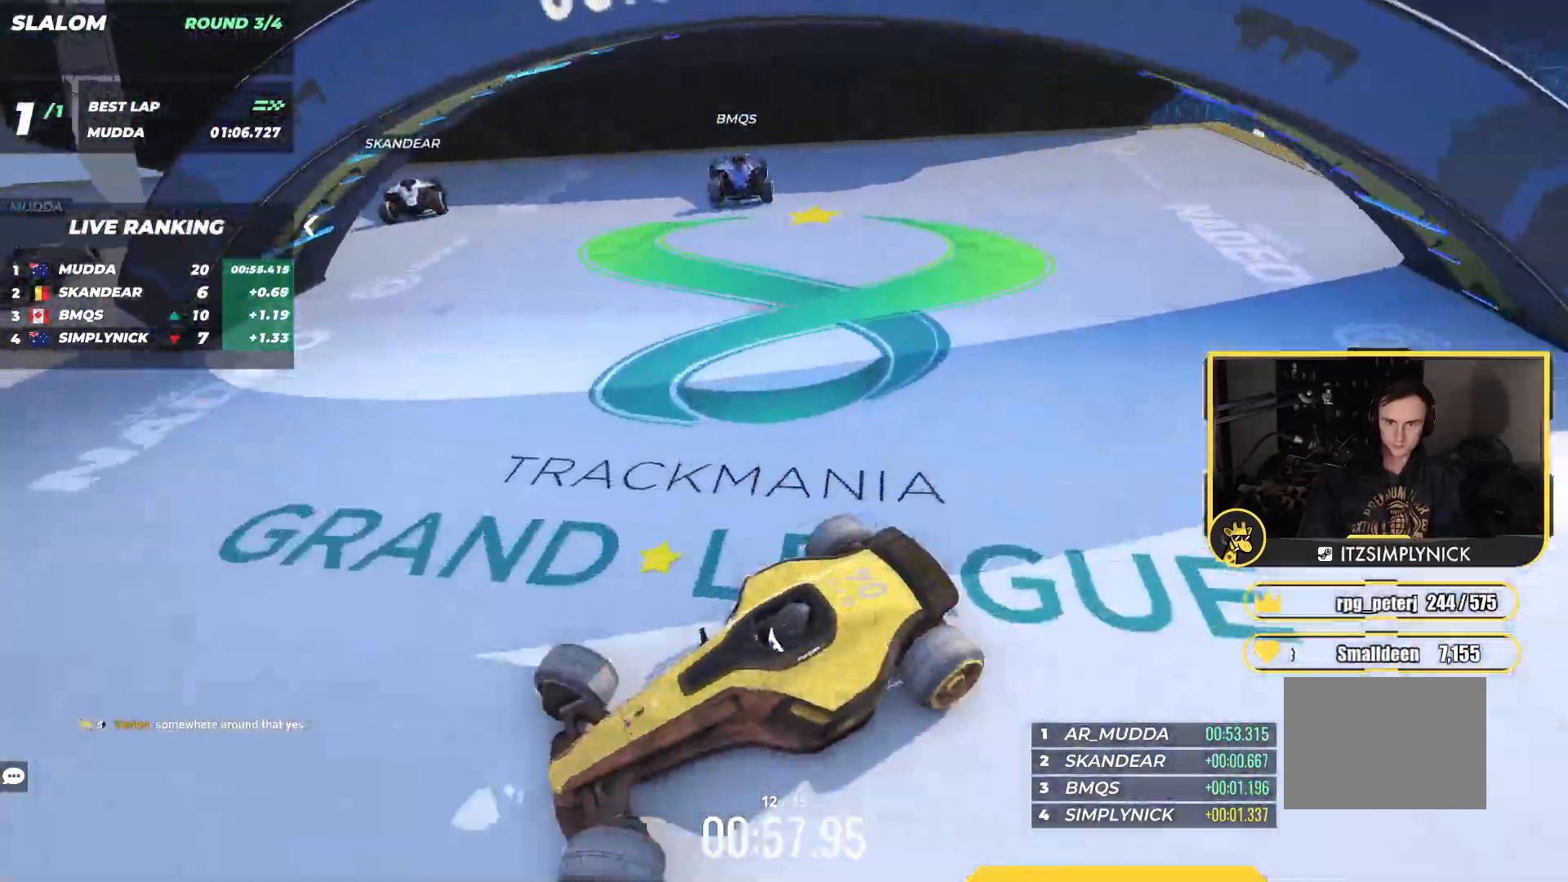
{"keys": ["right", "up"], "events": [[83, "right", "up"], [183, "right", "down"]]}
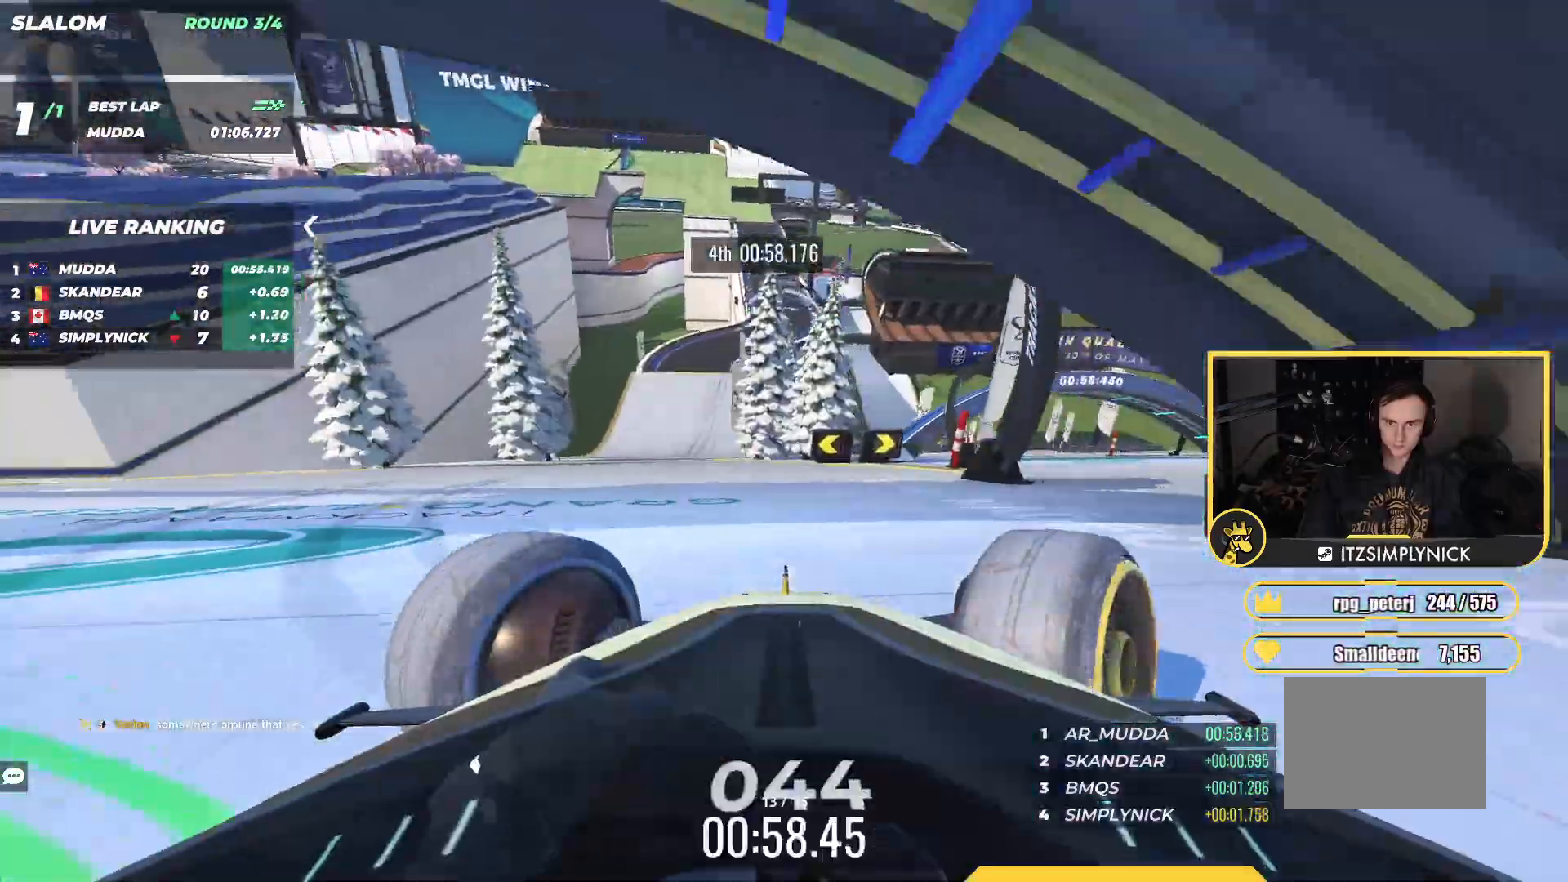
{"keys": ["right", "up"], "events": [[67, "right", "up"], [233, "right", "down"]]}
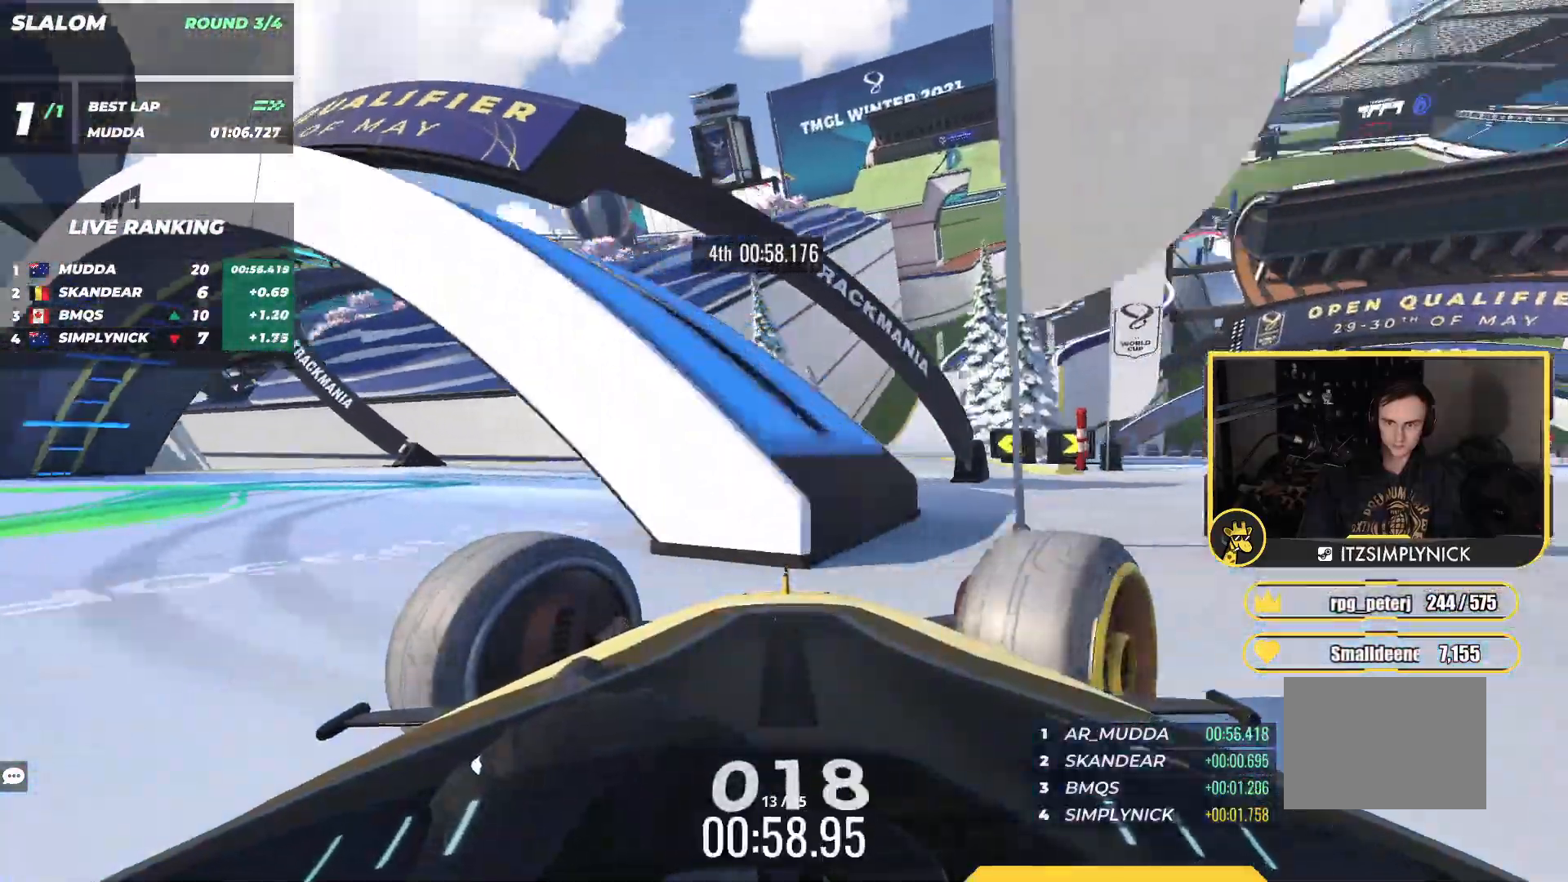
{"keys": ["right", "up"], "events": [[50, "up", "up"], [117, "up", "down"]]}
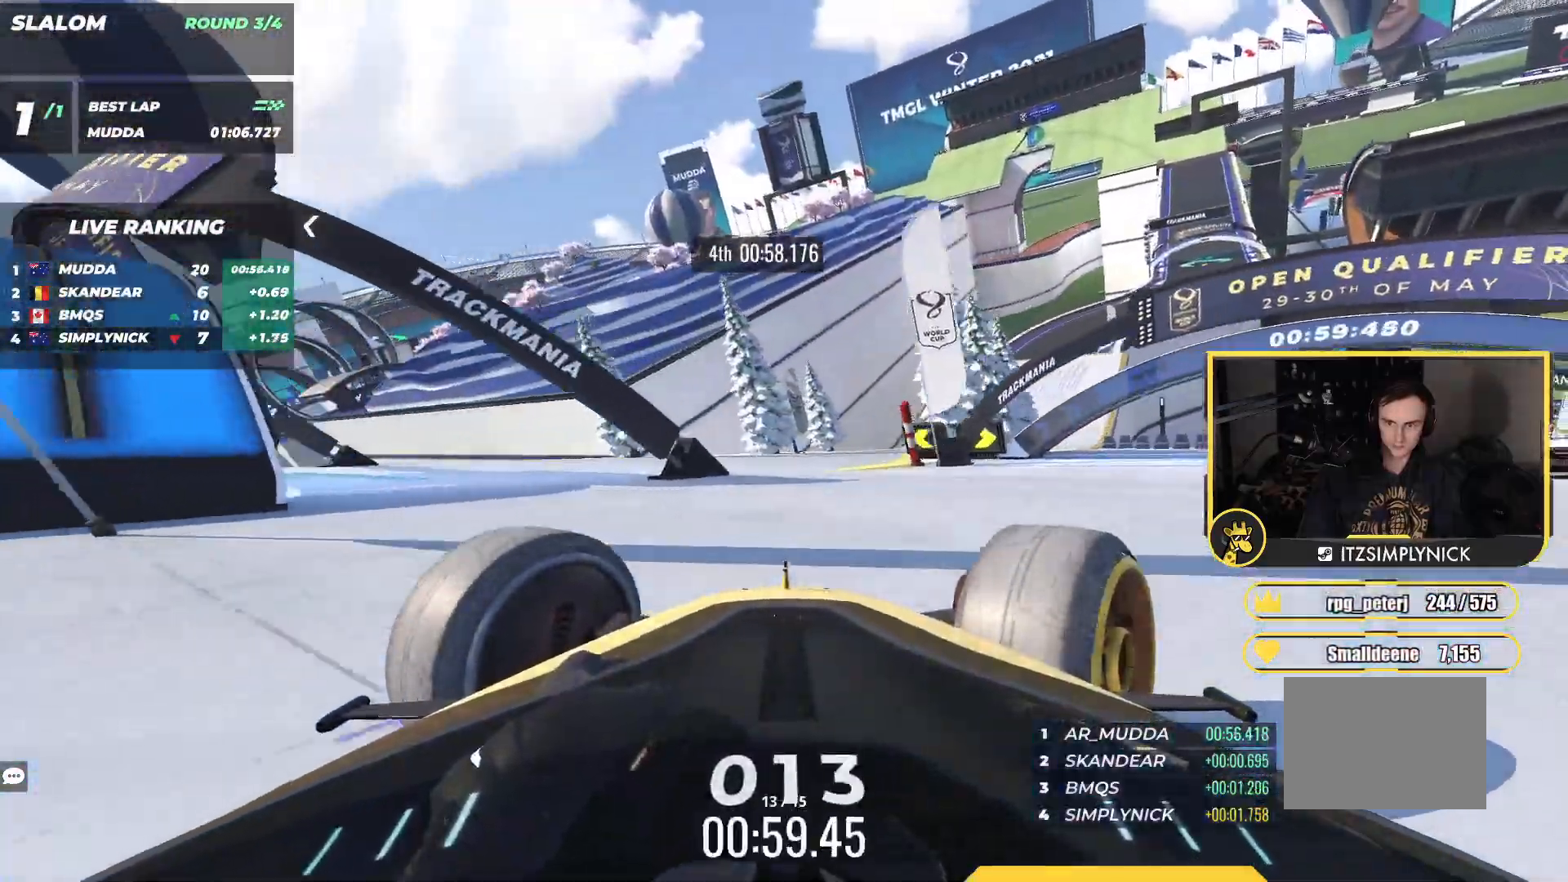
{"keys": ["left", "up"], "events": [[200, "up", "up"], [300, "up", "down"], [417, "right", "up"], [483, "left", "down"]]}
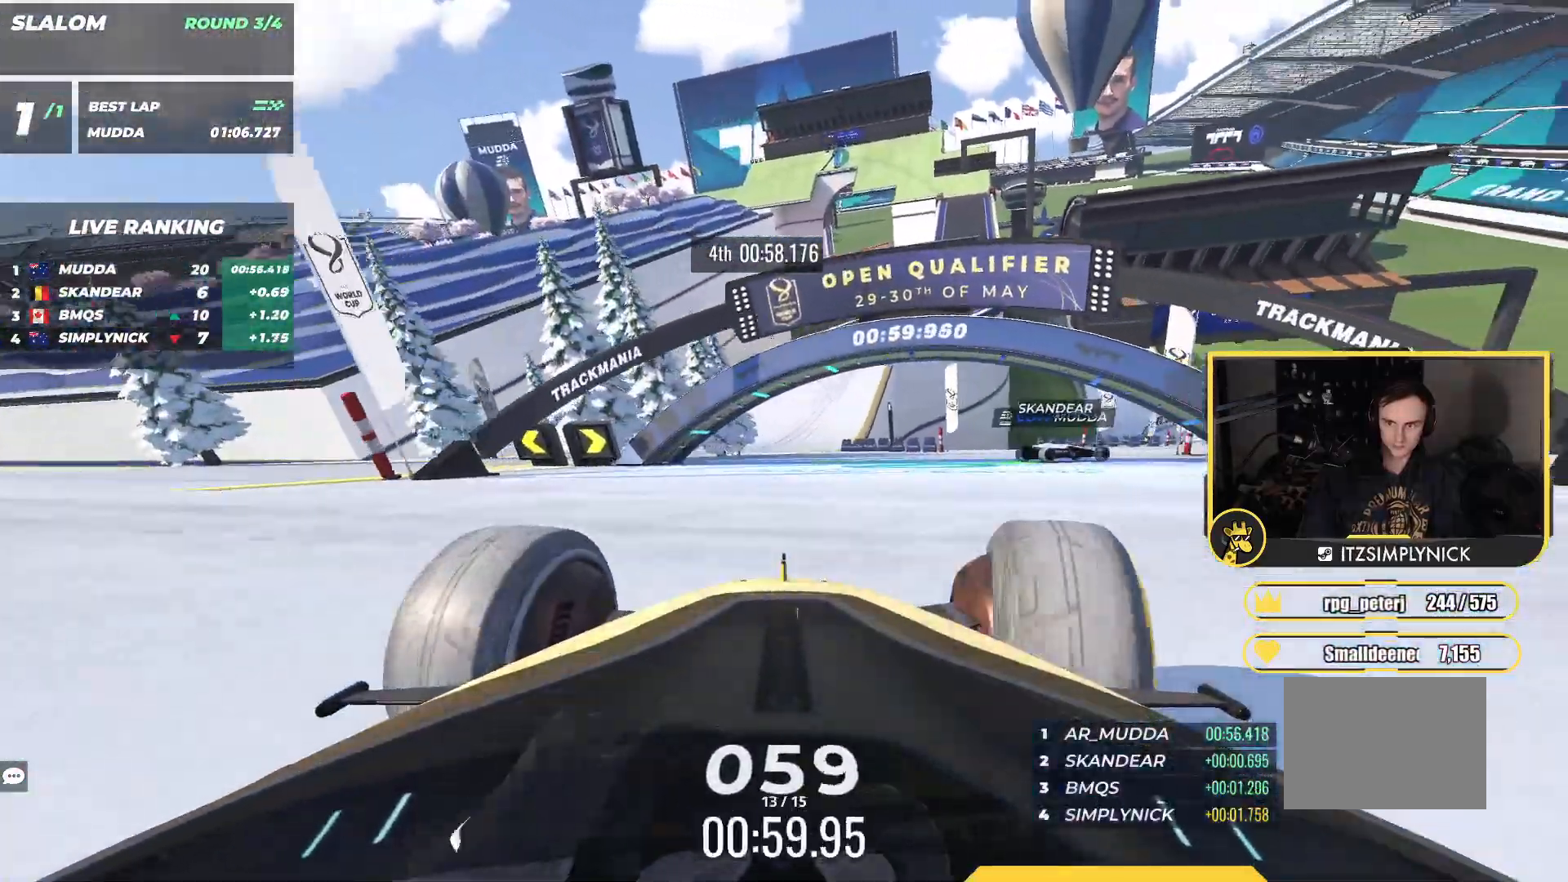
{"keys": ["left", "up"], "events": []}